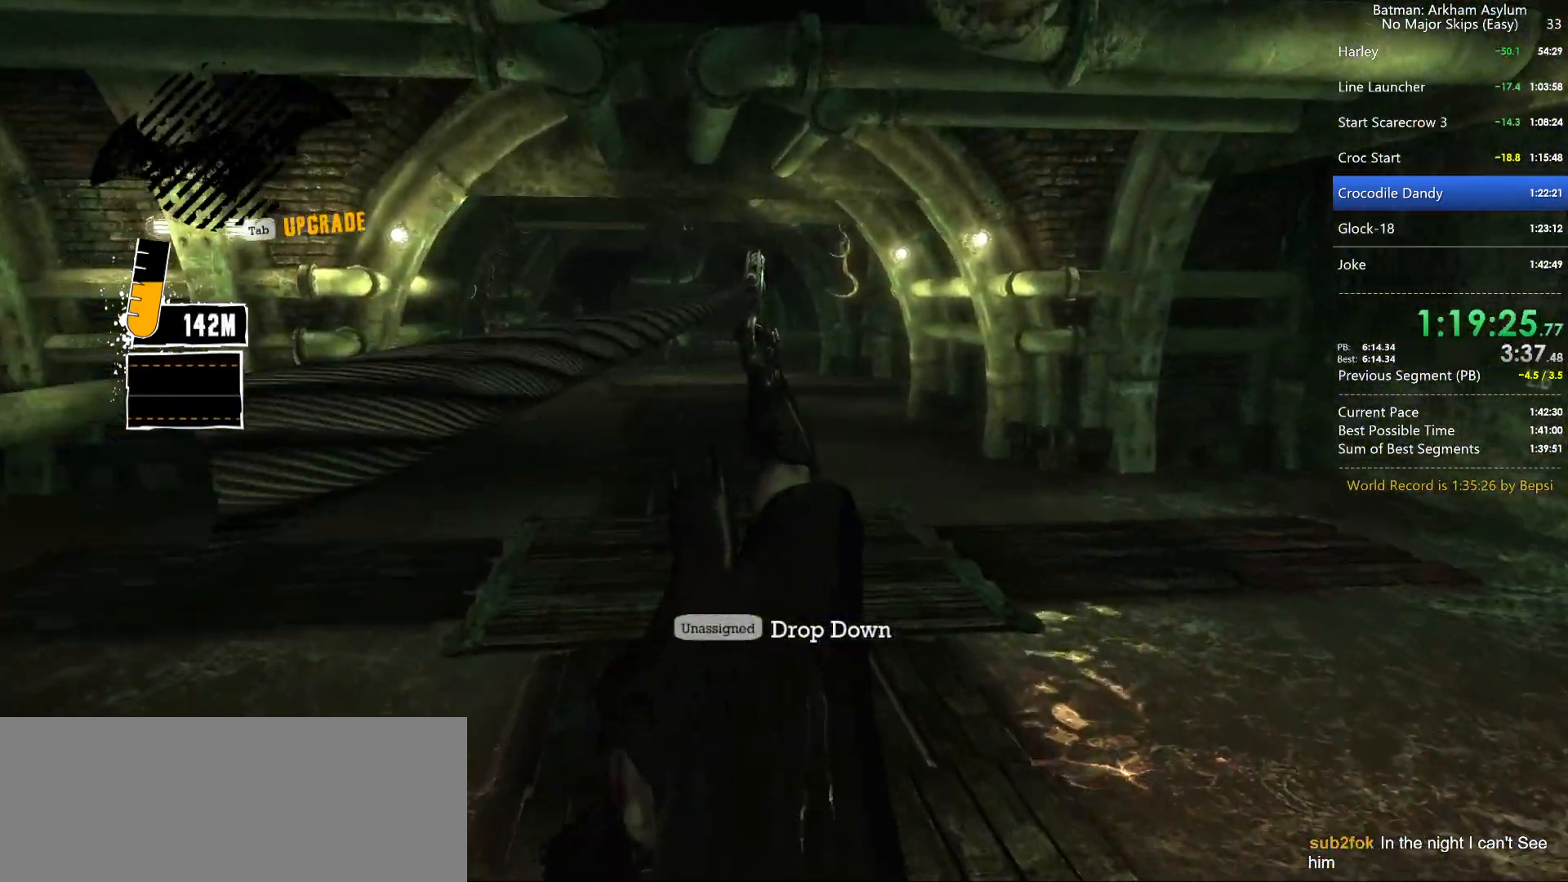
Gameplay with keyboard and mouse; each line is a JSON object with the keys and mouse buttons held at the frame after it. "events" lists presses ("down") and releases ("up") of "1", "2", "3", "4", "5", "a", "alt", "c", "caps_lock", "ctrl", "d", "e", "f", "g", "q", "r", "s", "shift", "space", "t", "tab", "v", "w", "x", "z", "mouse_left", "mouse_wheel" and "mouse_right" between this image and that frame as [ms after this image, input, new state], when the widget could be followed in between. "mouse_left", "mouse_wheel", "mouse_right" = the "left", "wheel", "right" buttons of the "mouse" list. No other keys are recorded. "wheel" means that the mouse wheel is clicked or scrolled. "mouse_move" is the direction in which the mouse moves at that frame (one of eight, or "still"), when it could be read.
{"keys": [], "mouse": [], "mouse_move": "still", "events": []}
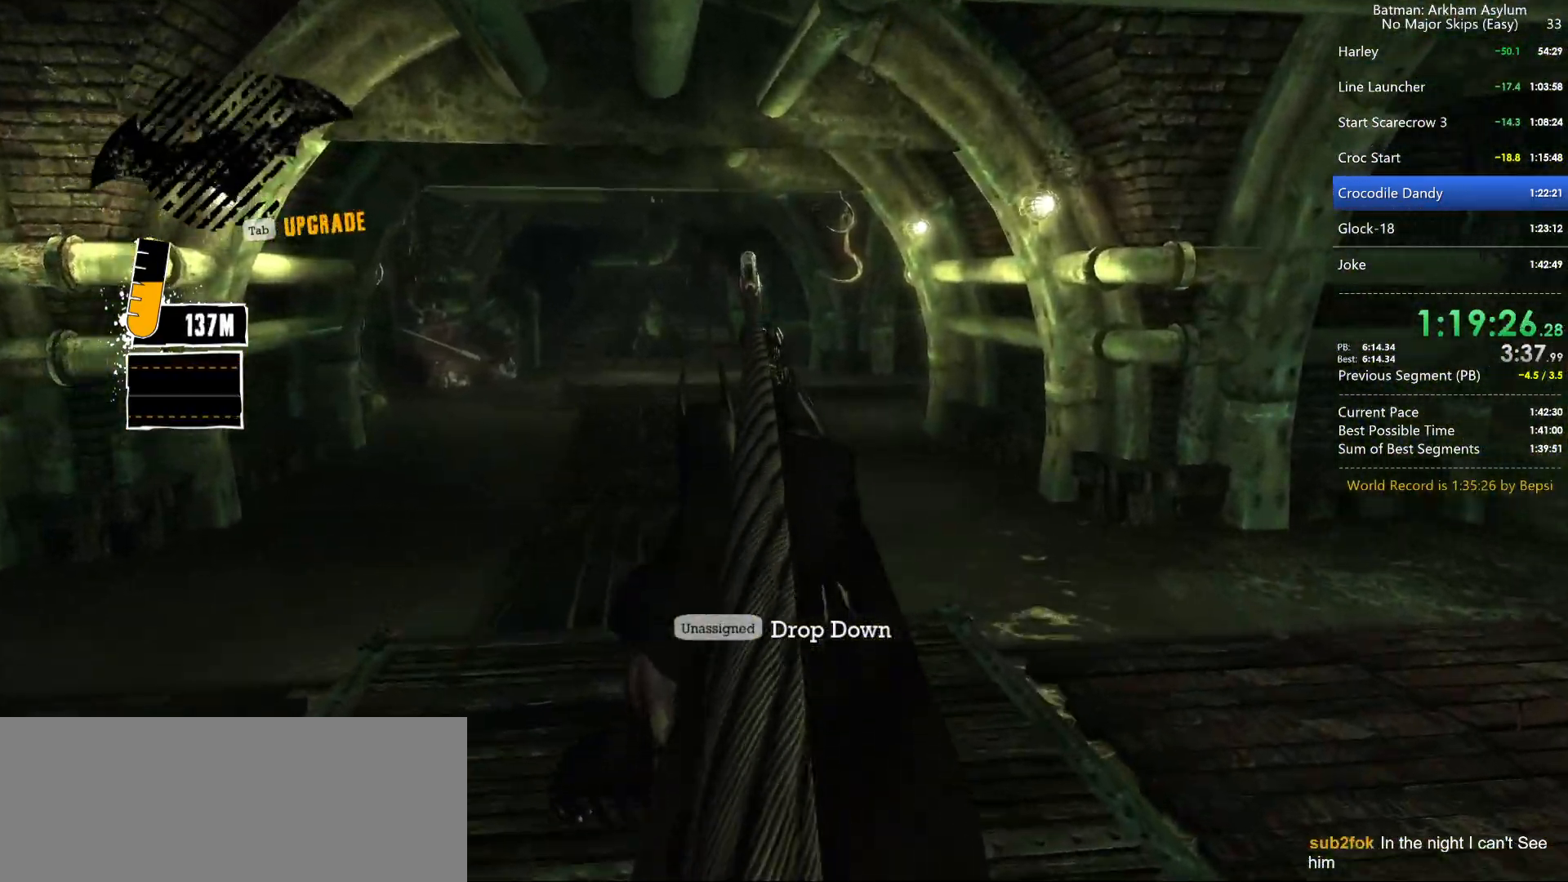
{"keys": [], "mouse": [], "mouse_move": "still", "events": []}
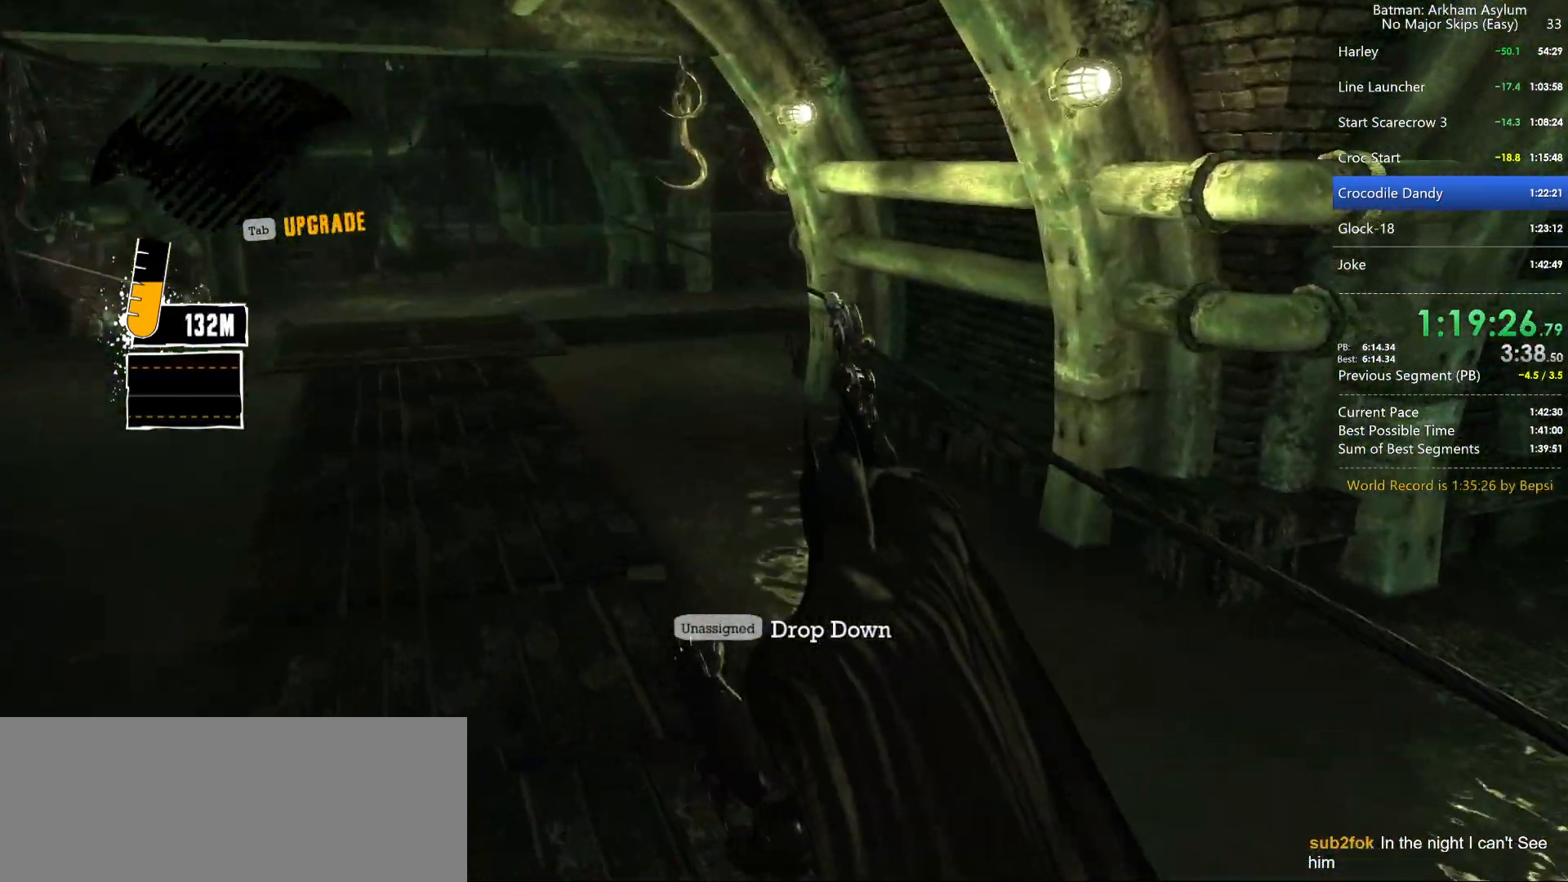
{"keys": [], "mouse": [], "mouse_move": "still", "events": []}
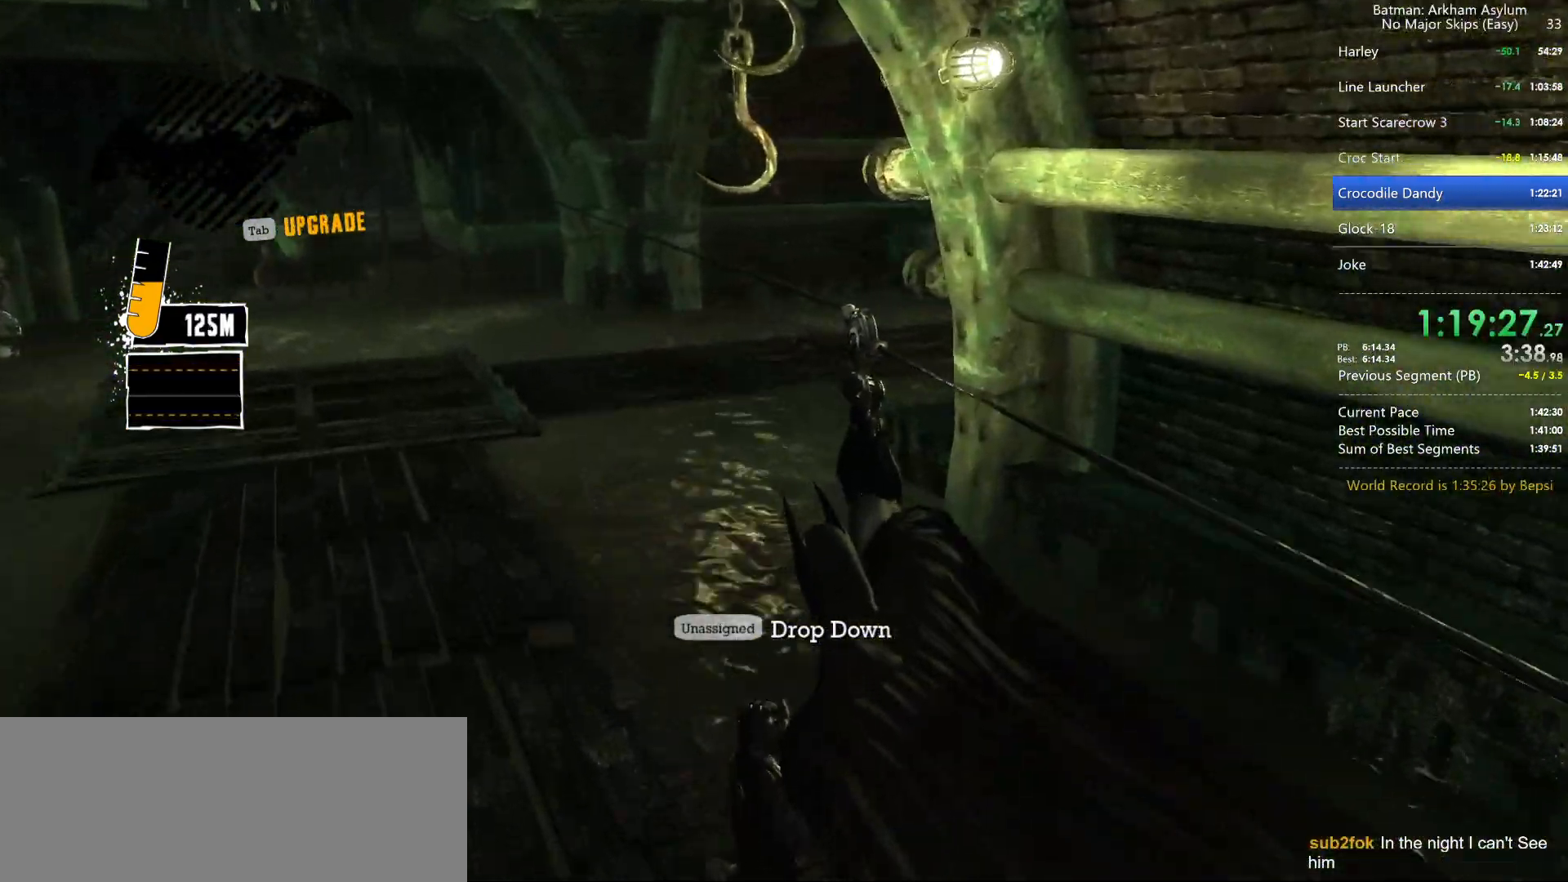
{"keys": ["ctrl", "w"], "mouse": [], "mouse_move": "still", "events": [[434, "ctrl", "down"], [484, "w", "down"]]}
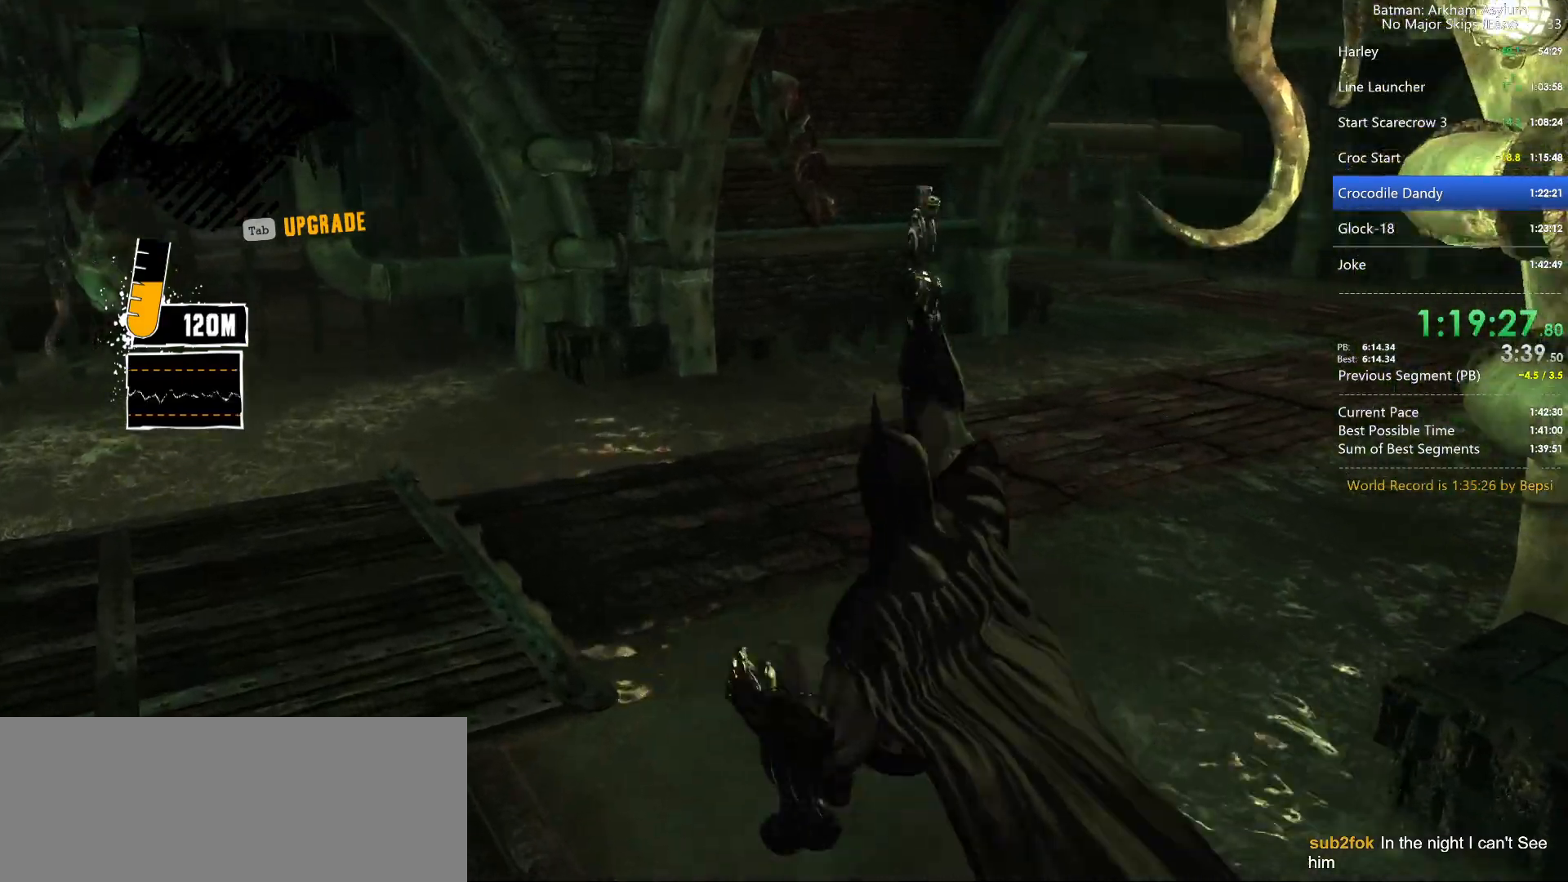
{"keys": ["space", "w"], "mouse": [], "mouse_move": "still", "events": [[84, "ctrl", "up"], [267, "space", "down"]]}
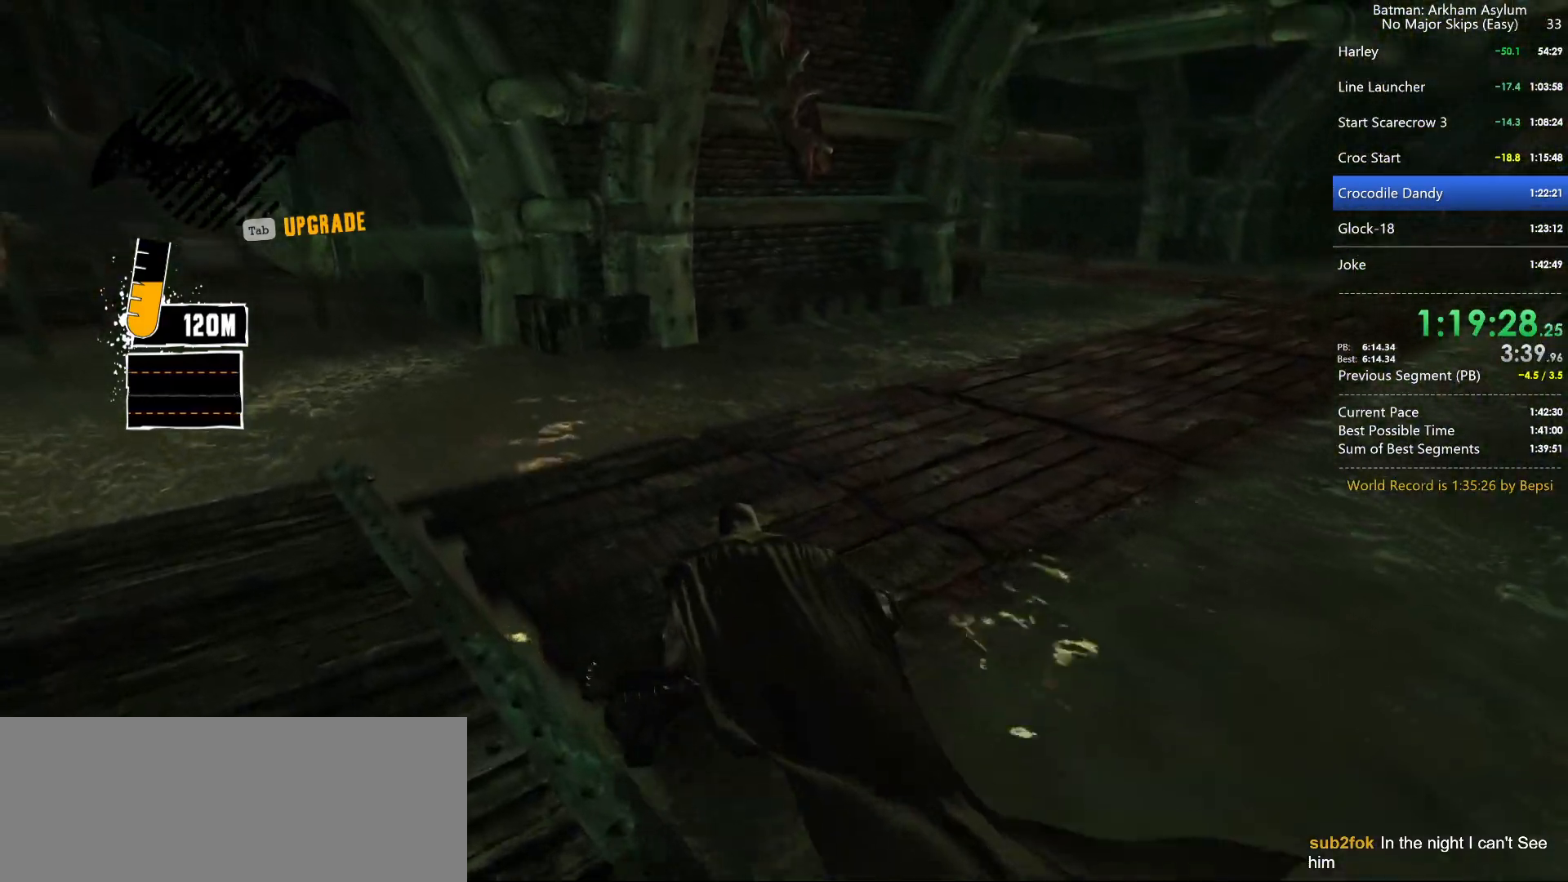
{"keys": ["d", "space", "w"], "mouse": [], "mouse_move": "still", "events": [[134, "d", "down"]]}
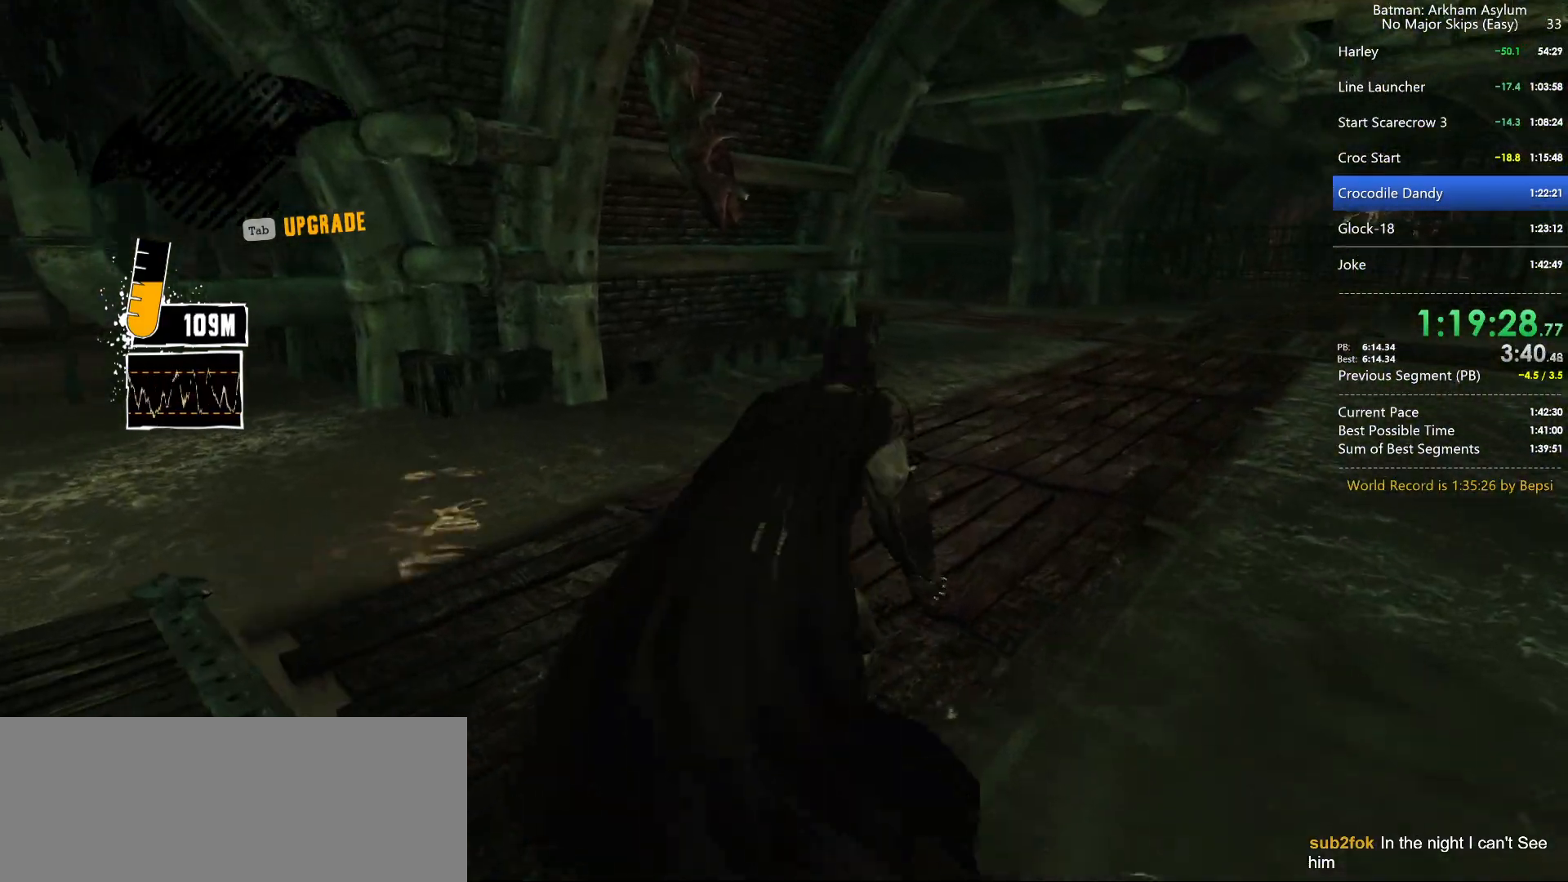
{"keys": ["d", "space", "w"], "mouse": [], "mouse_move": "still", "events": [[334, "d", "up"], [484, "d", "down"]]}
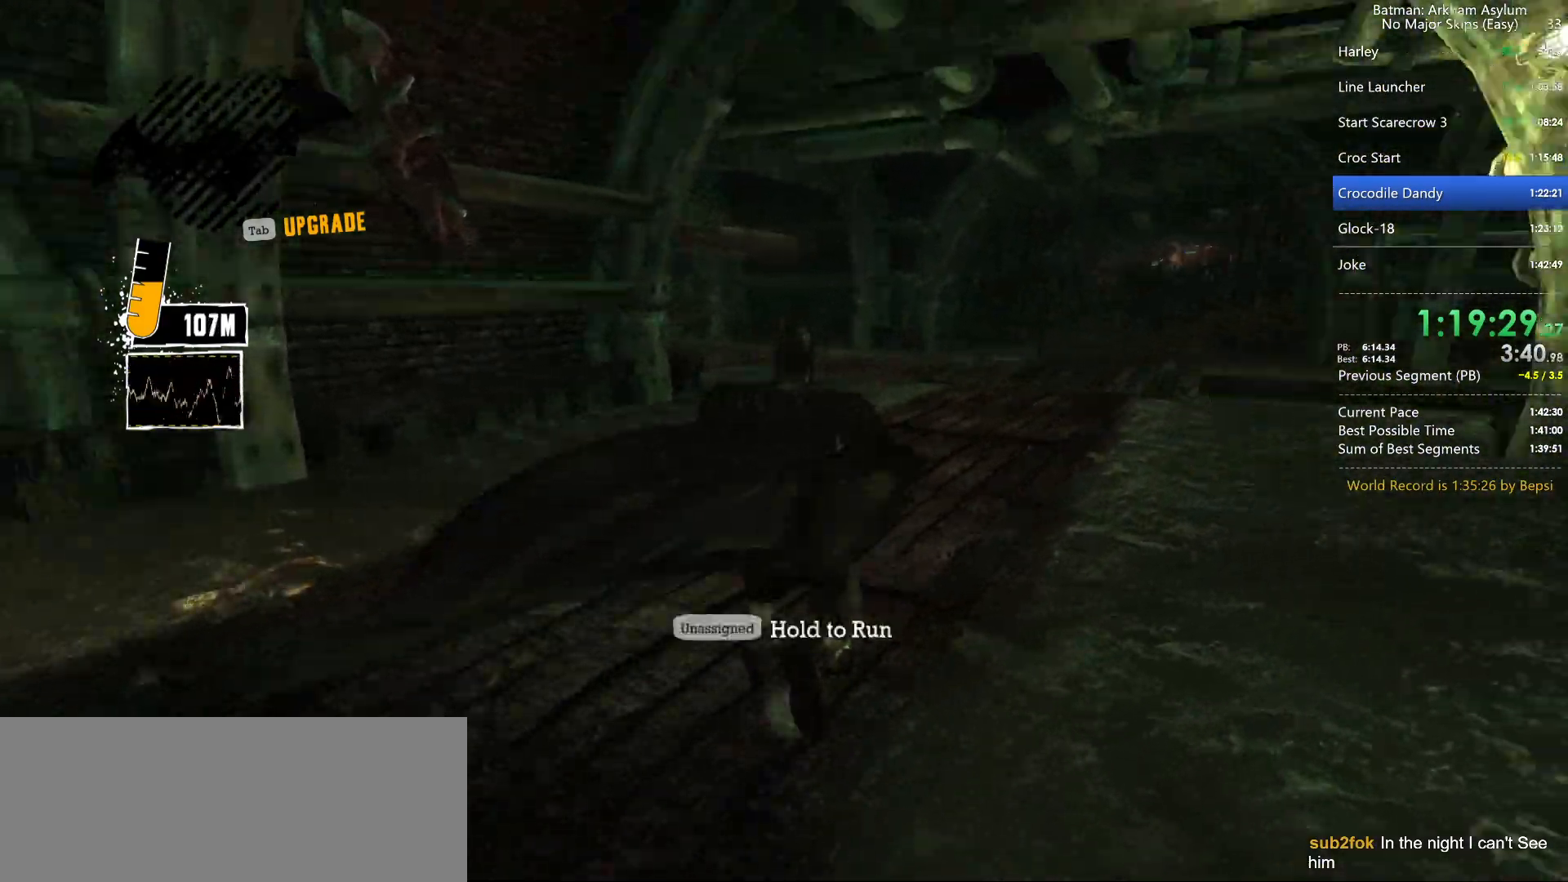
{"keys": ["w"], "mouse": [], "mouse_move": "left", "events": [[267, "space", "up"], [350, "d", "up"]]}
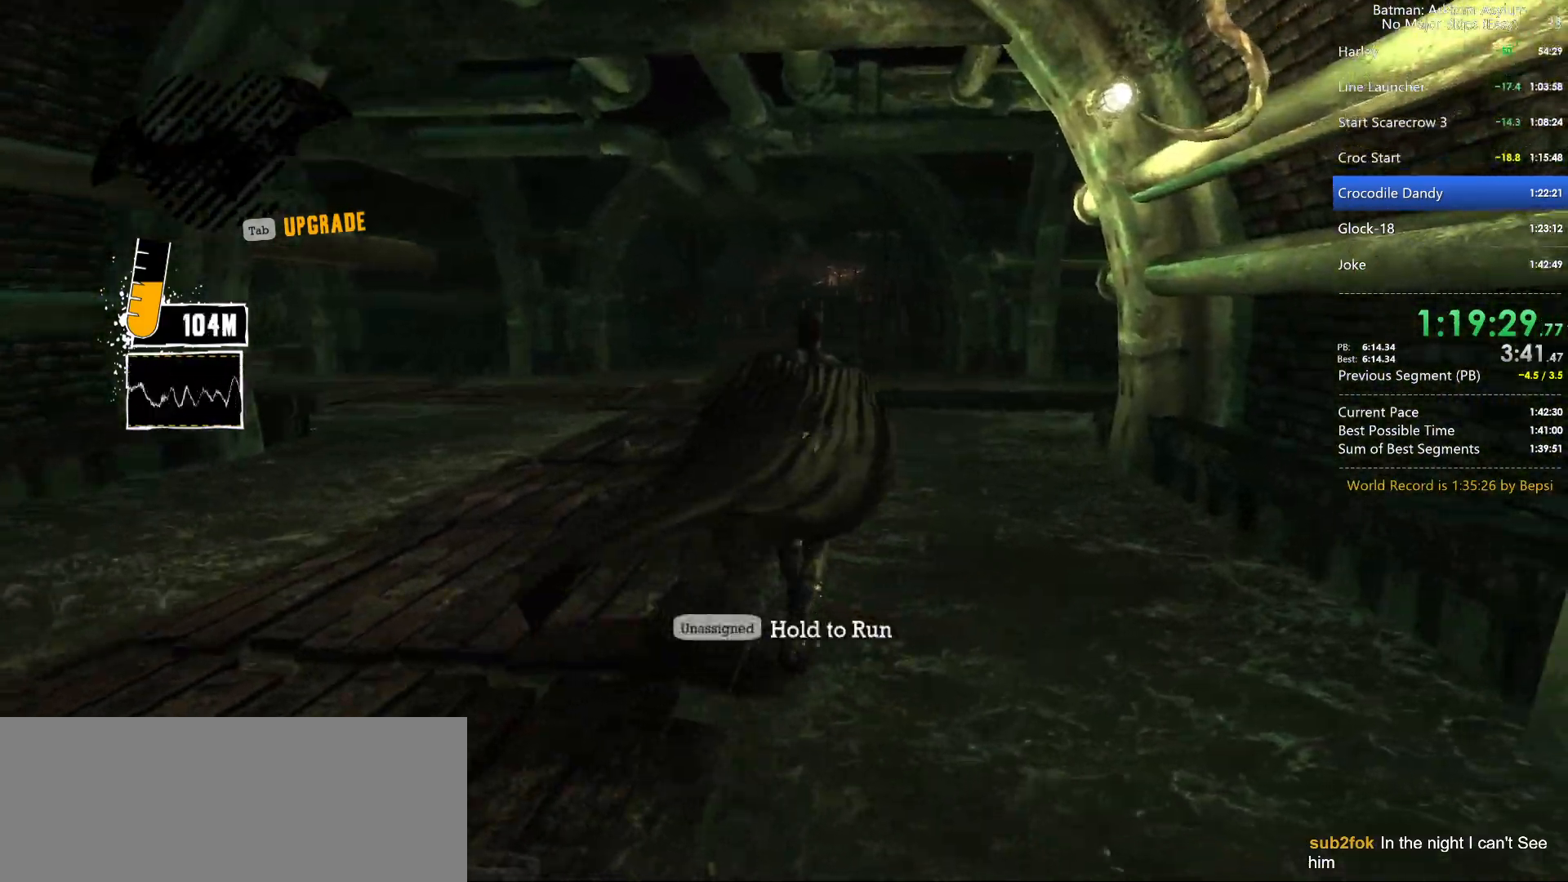
{"keys": ["d", "space", "w"], "mouse": [], "mouse_move": "left", "events": [[50, "space", "down"], [334, "d", "down"]]}
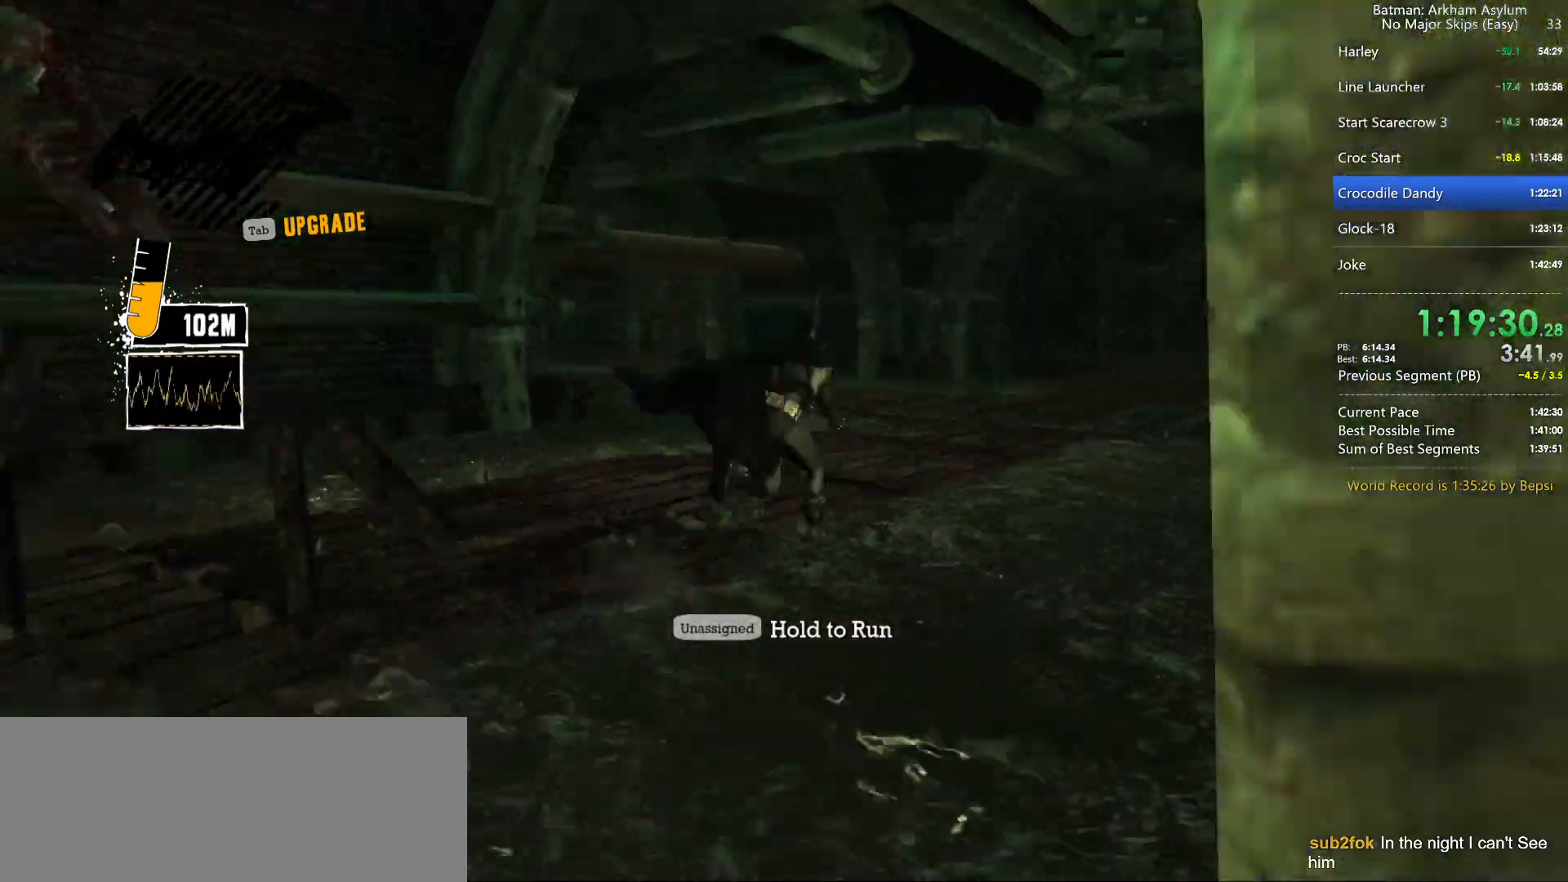
{"keys": ["space", "w"], "mouse": [], "mouse_move": "still", "events": [[350, "d", "up"]]}
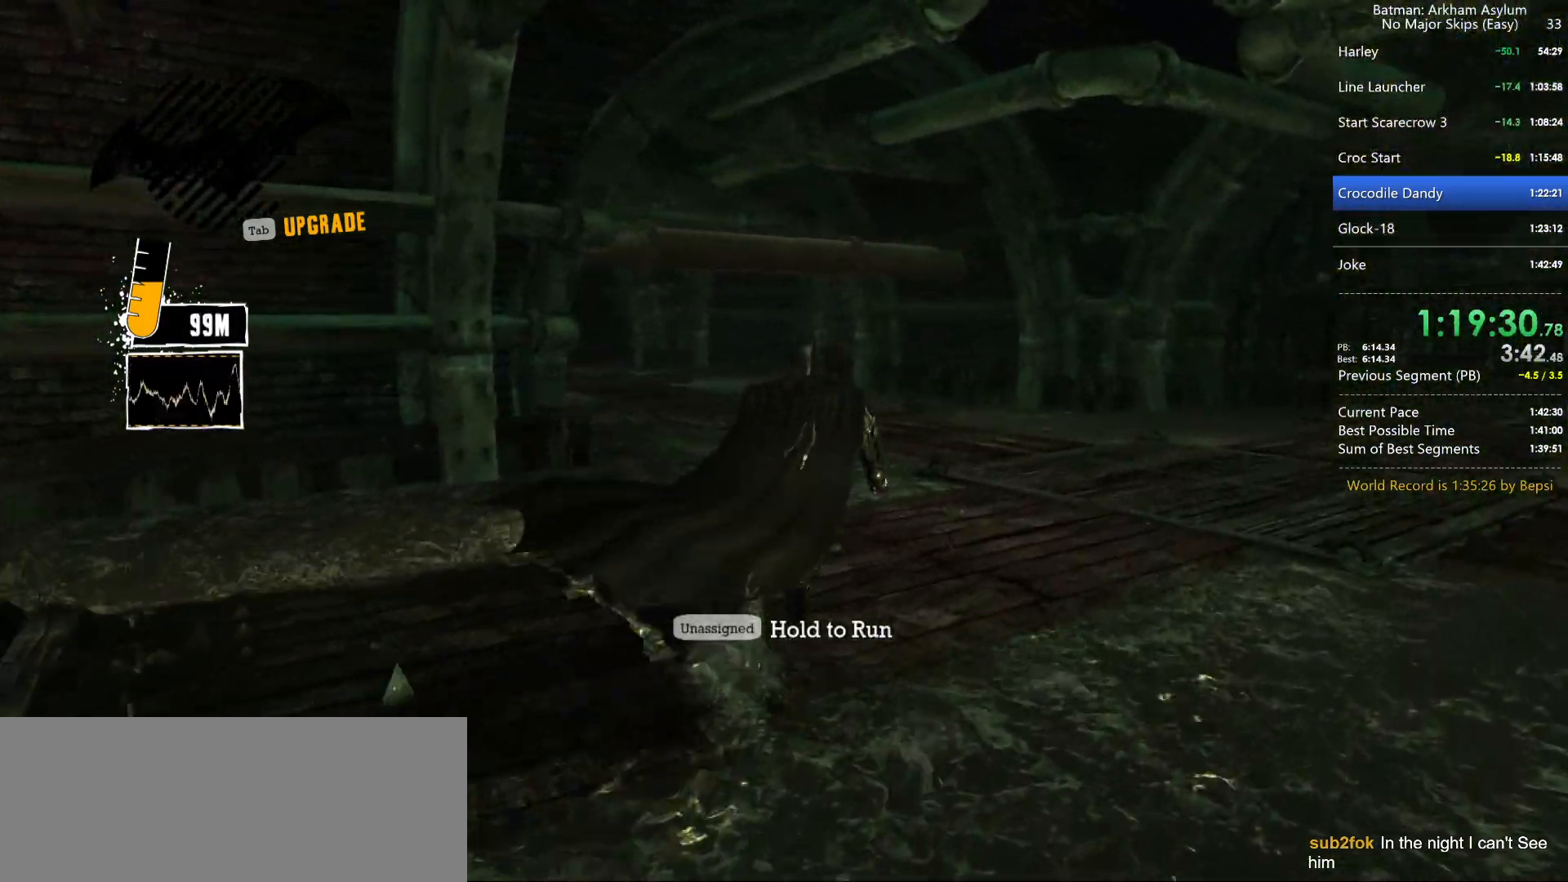
{"keys": ["space", "w"], "mouse": [], "mouse_move": "still", "events": [[317, "d", "down"], [450, "d", "up"]]}
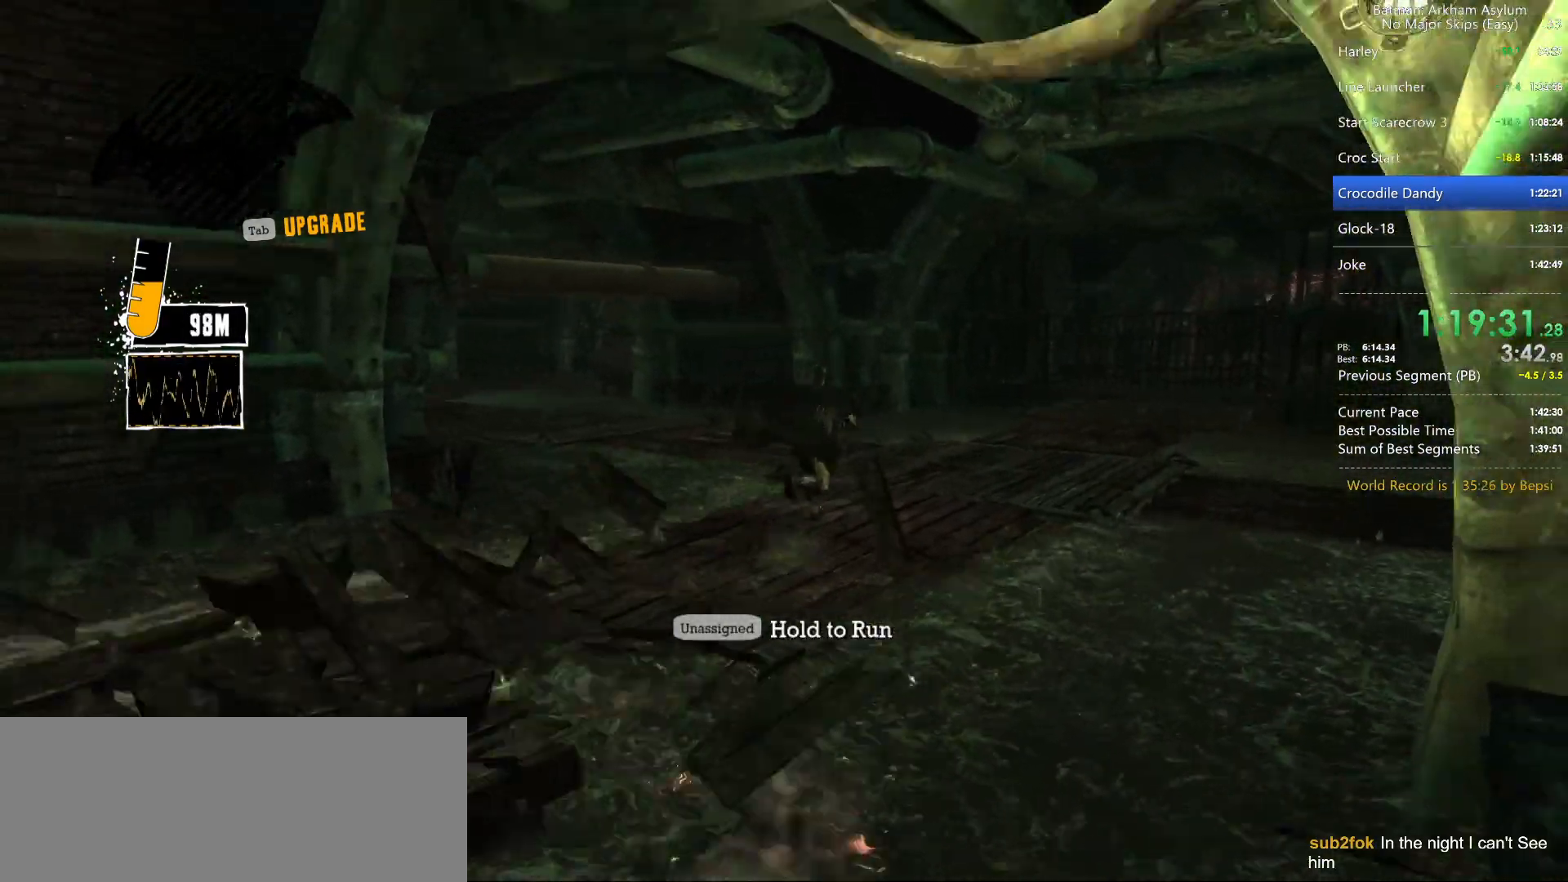
{"keys": ["space", "w"], "mouse": [], "mouse_move": "left", "events": [[150, "d", "down"], [234, "d", "up"]]}
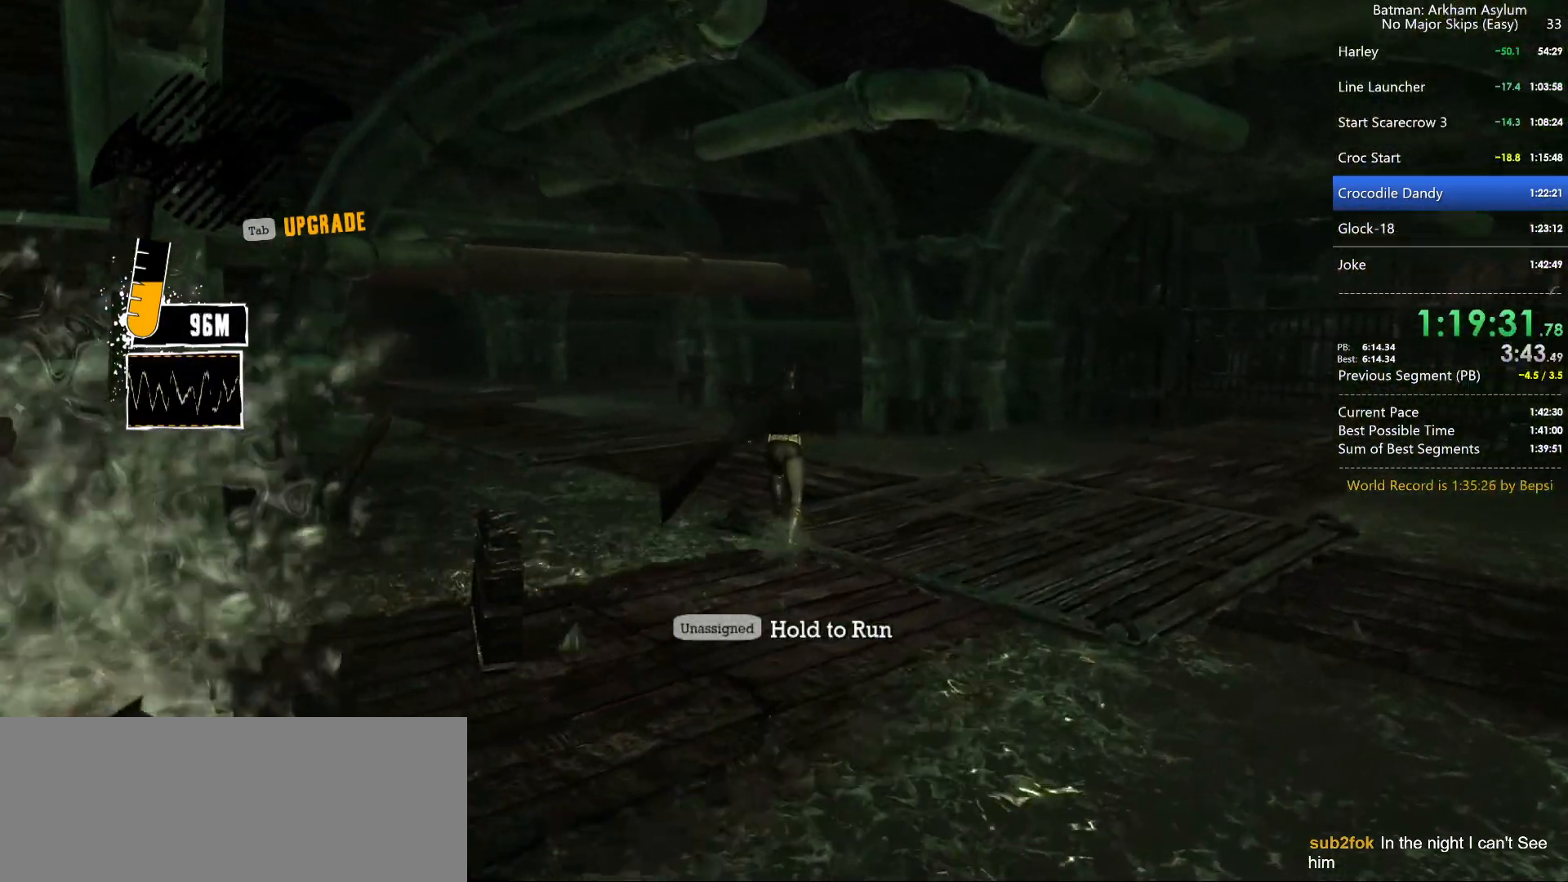
{"keys": ["space", "w"], "mouse": [], "mouse_move": "still", "events": []}
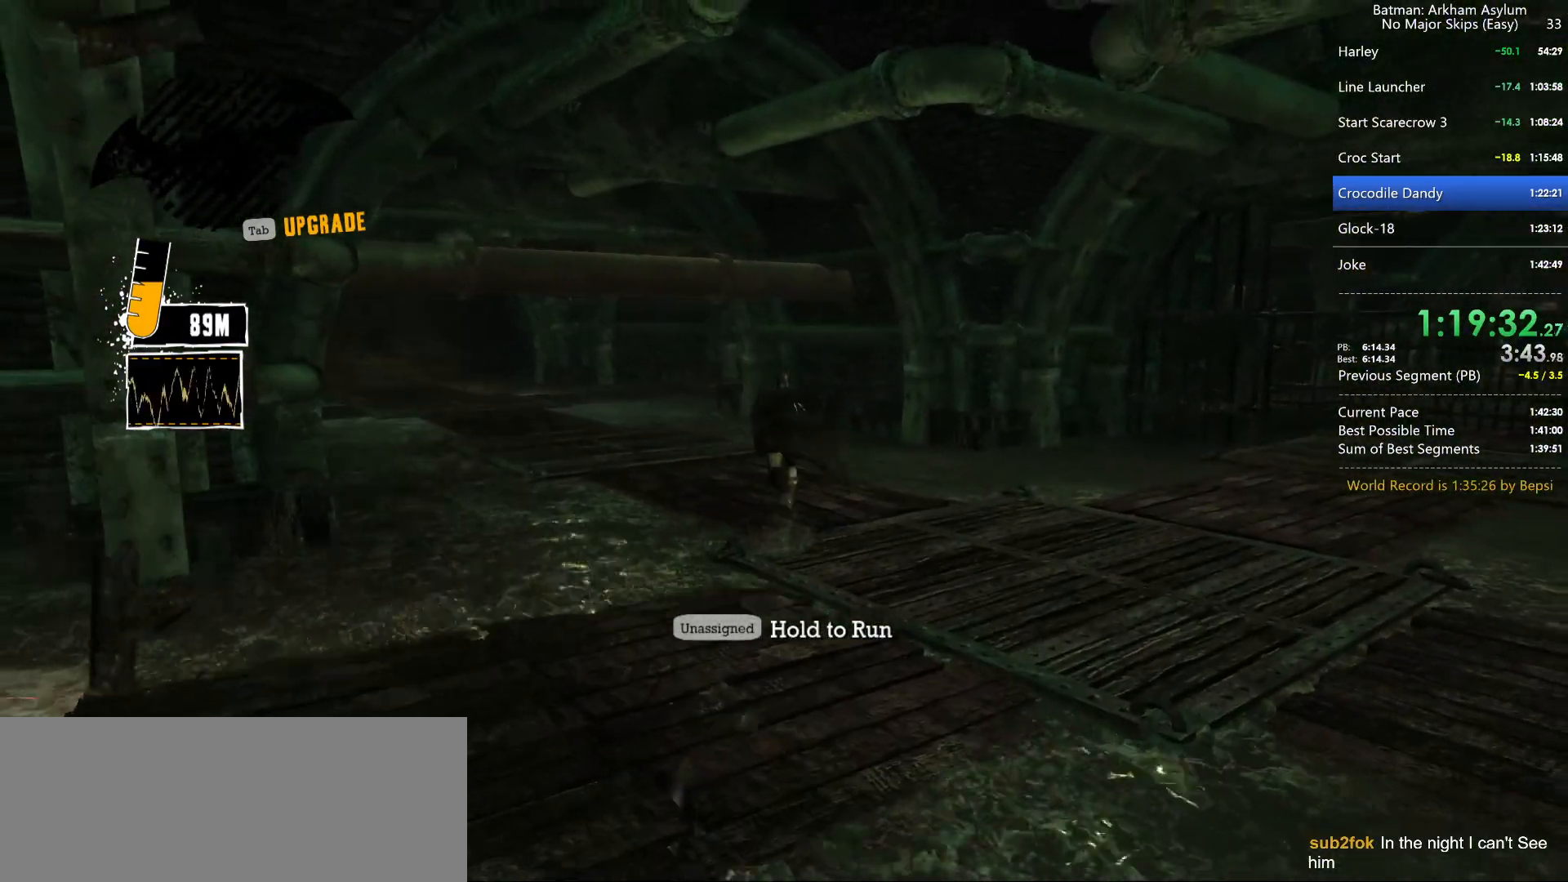
{"keys": ["a", "space", "w"], "mouse": [], "mouse_move": "still", "events": [[17, "a", "down"], [117, "a", "up"], [267, "a", "down"]]}
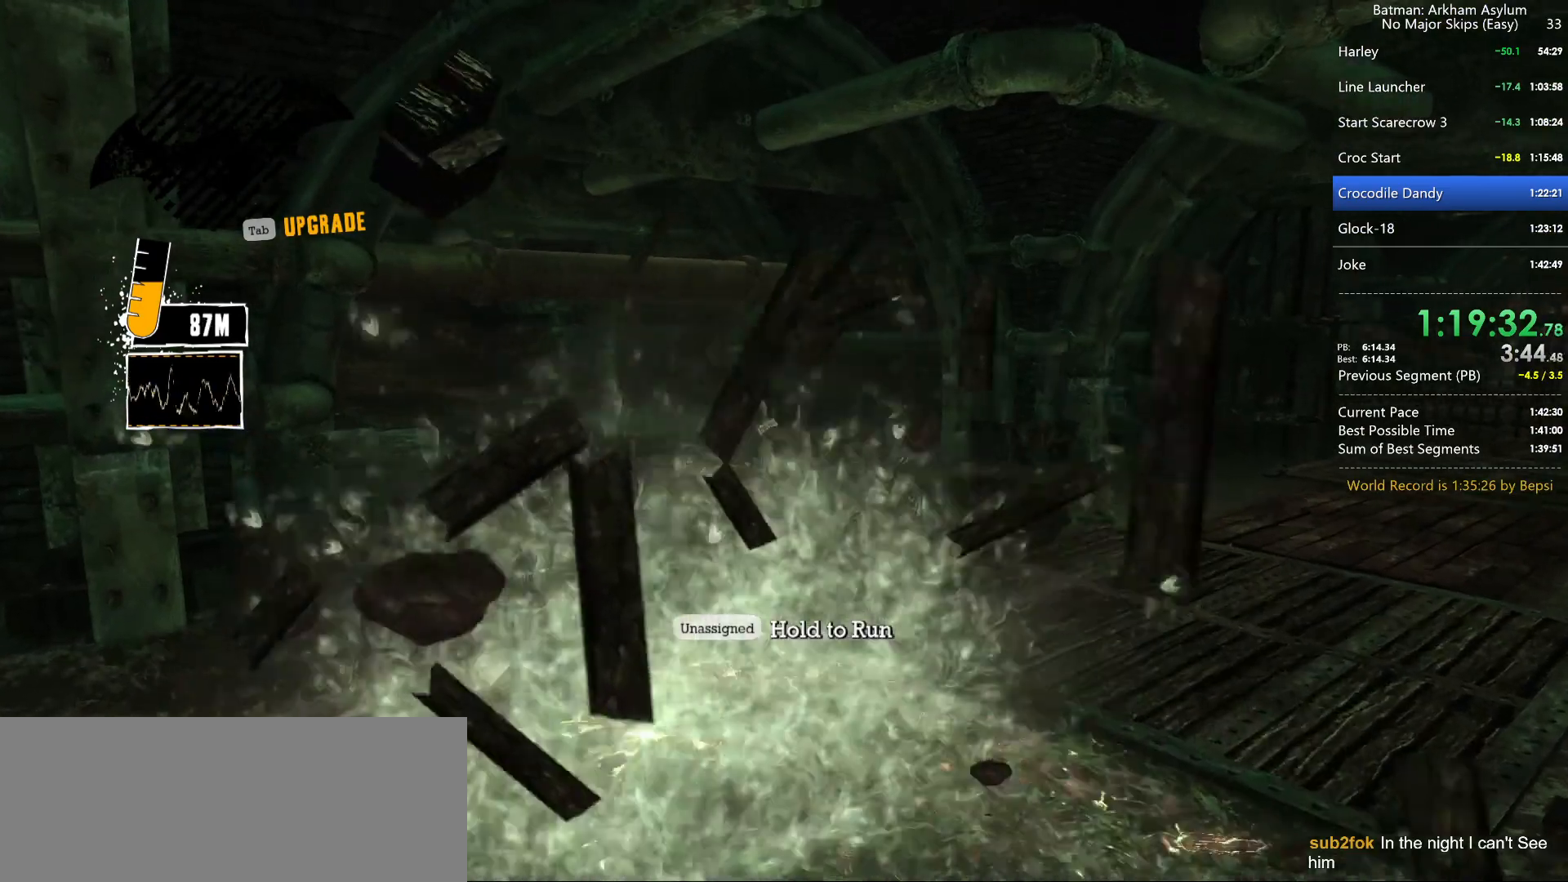
{"keys": ["a", "space", "w"], "mouse": [], "mouse_move": "still", "events": [[150, "a", "up"], [184, "a", "down"]]}
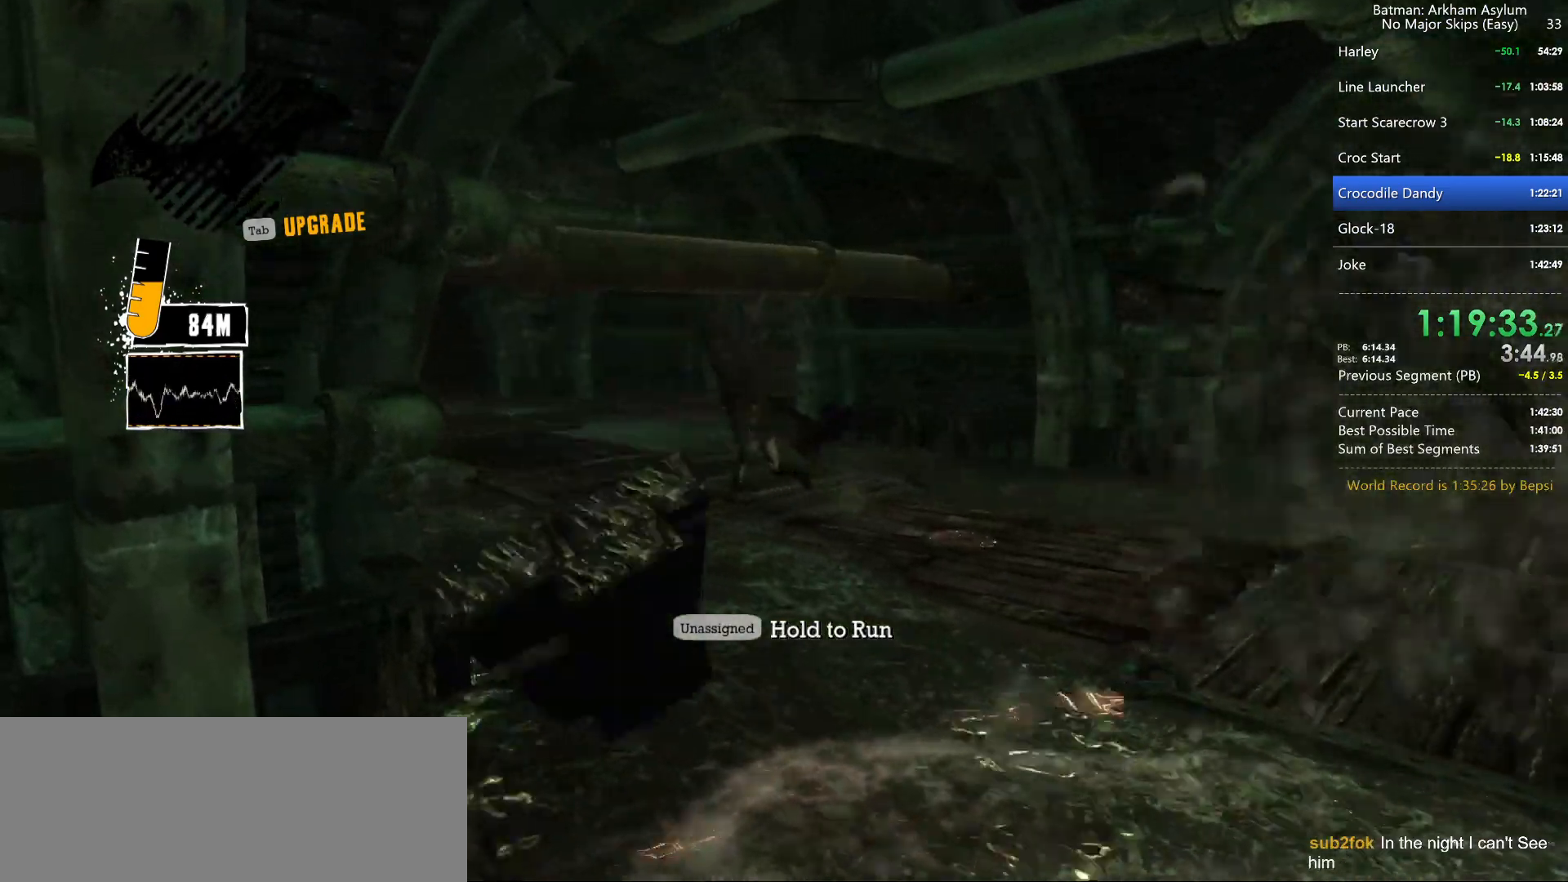
{"keys": ["a", "w"], "mouse": ["right"], "mouse_move": "still", "events": [[334, "mouse_right", "down"], [334, "space", "up"]]}
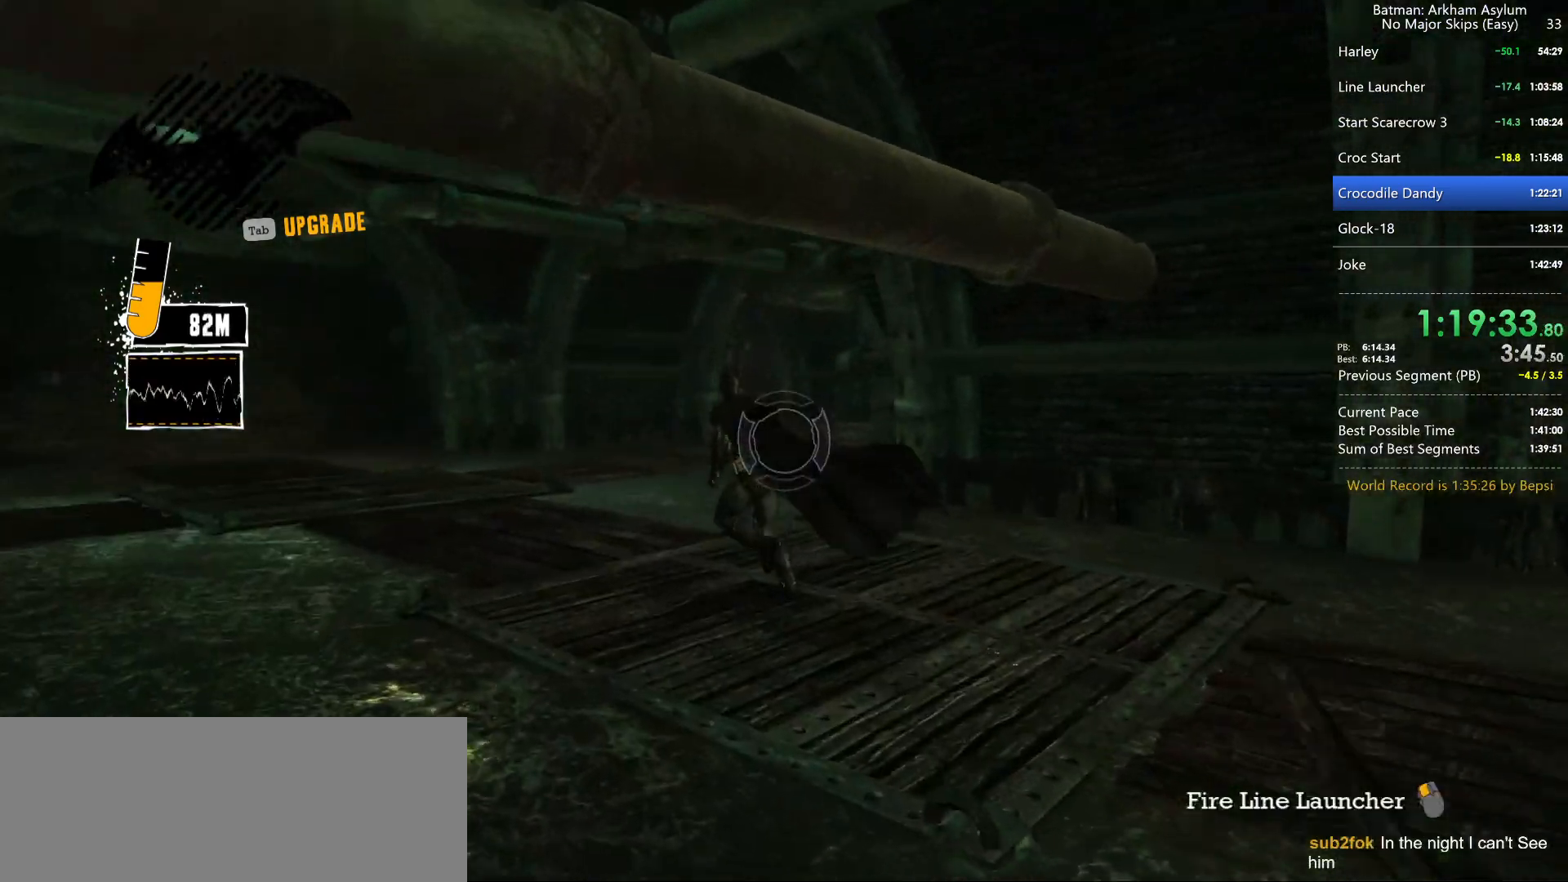
{"keys": [], "mouse": ["right"], "mouse_move": "still", "events": [[217, "w", "up"], [267, "a", "up"], [367, "mouse_left", "down"], [500, "mouse_left", "up"]]}
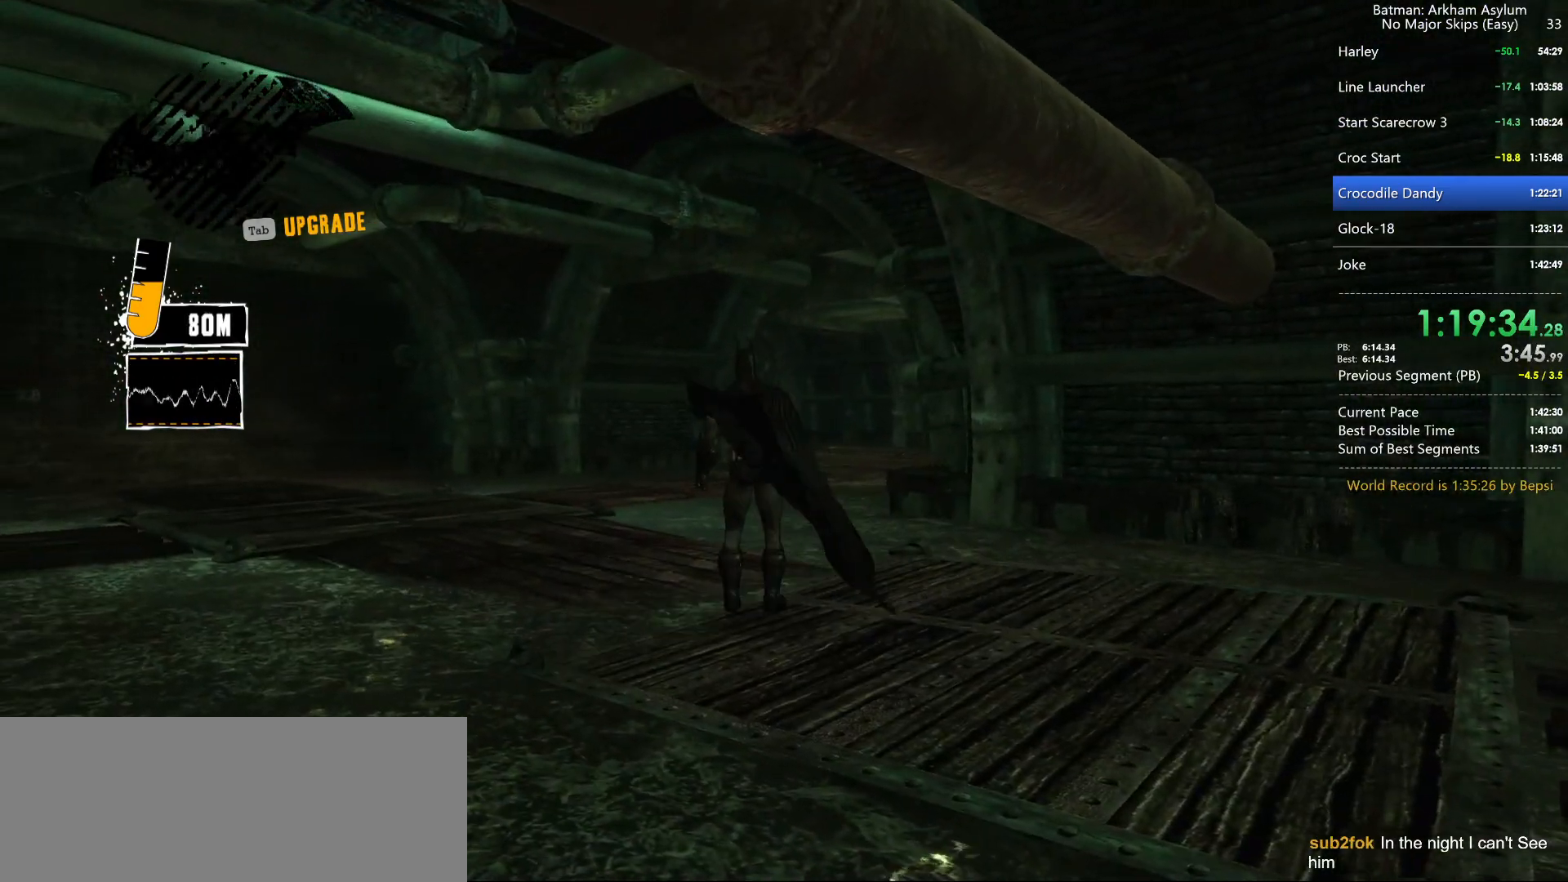
{"keys": [], "mouse": [], "mouse_move": "still", "events": [[84, "mouse_right", "up"]]}
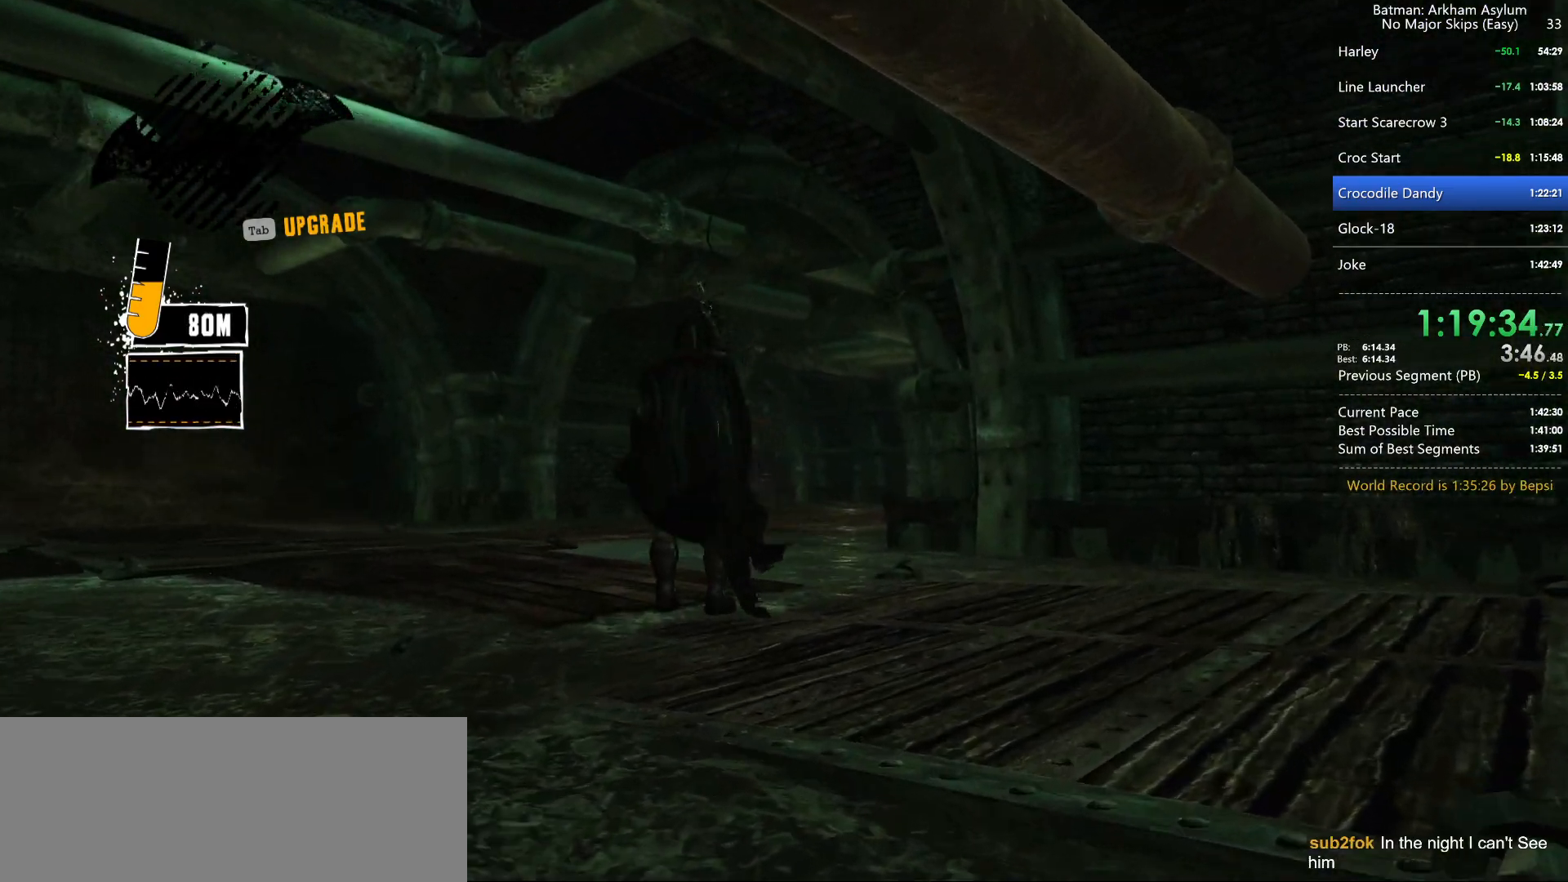
{"keys": [], "mouse": [], "mouse_move": "still", "events": []}
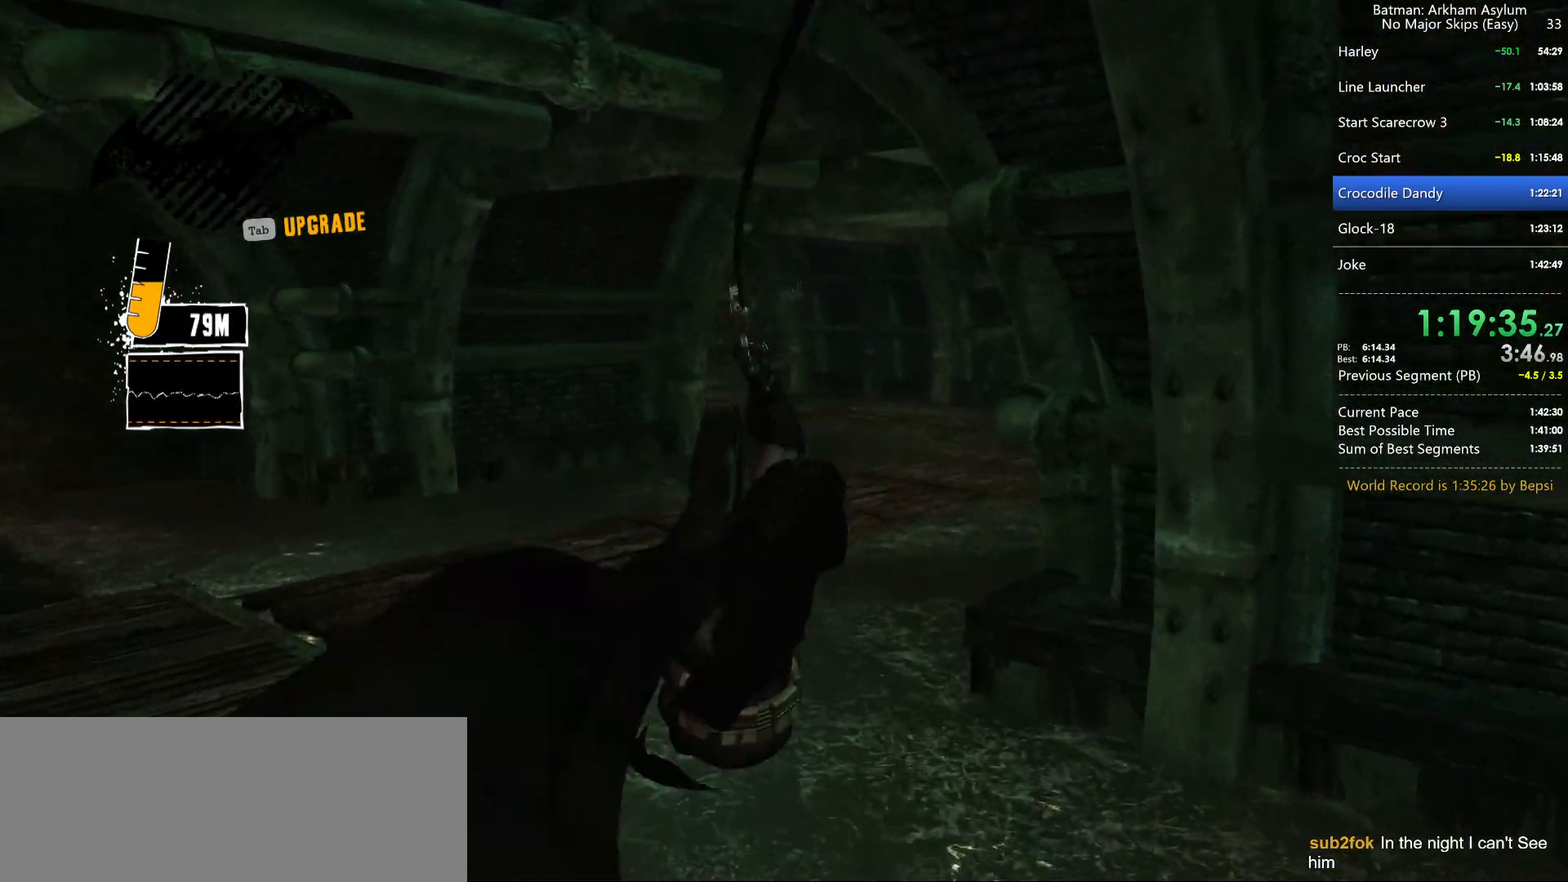
{"keys": [], "mouse": [], "mouse_move": "still", "events": []}
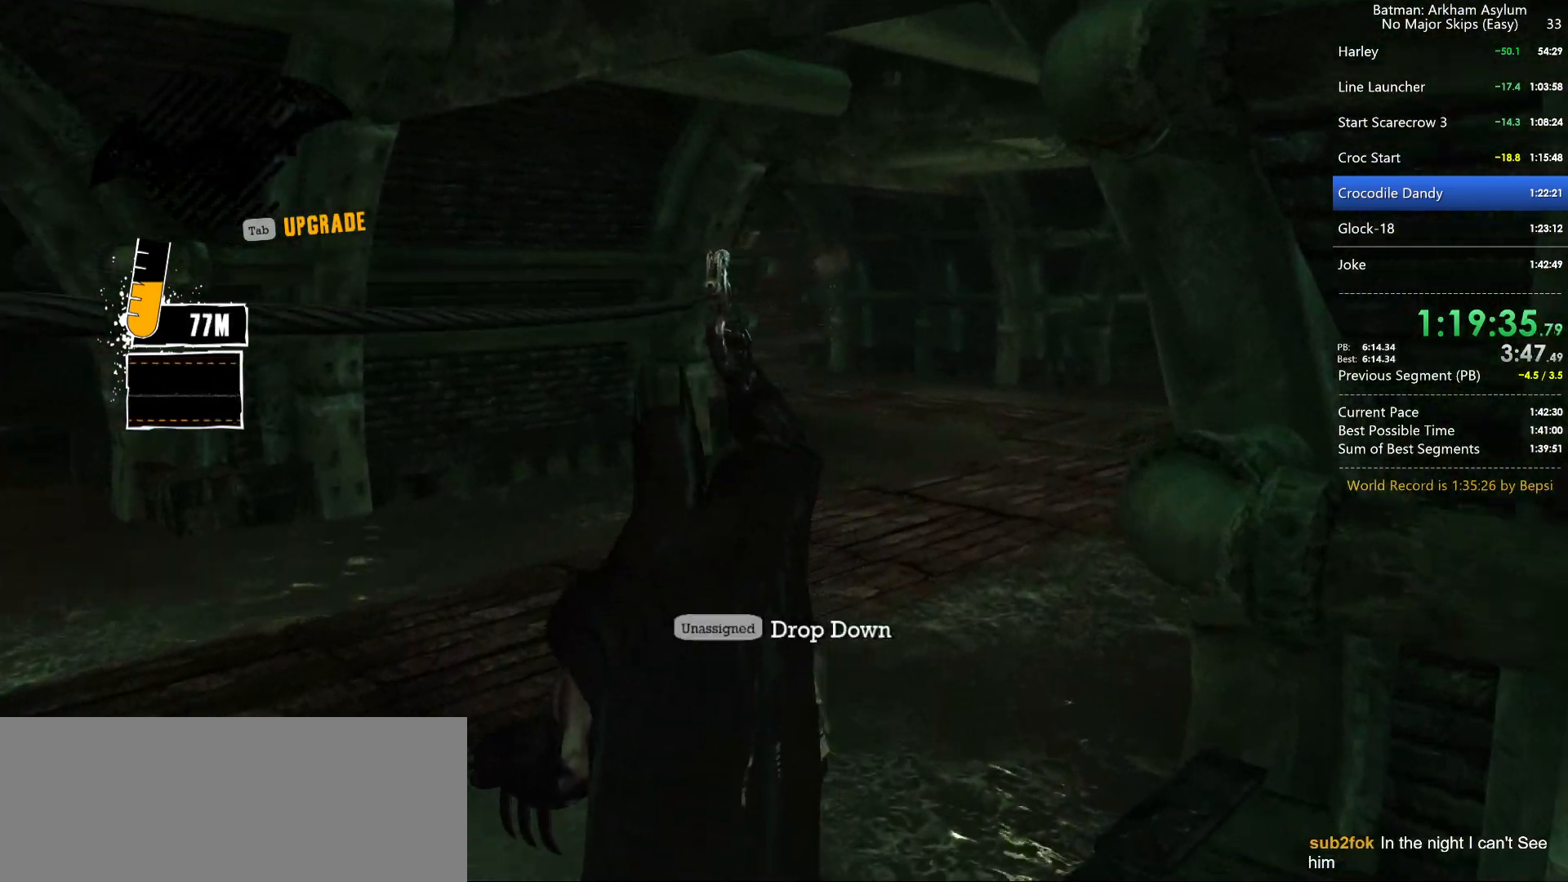
{"keys": [], "mouse": [], "mouse_move": "still", "events": []}
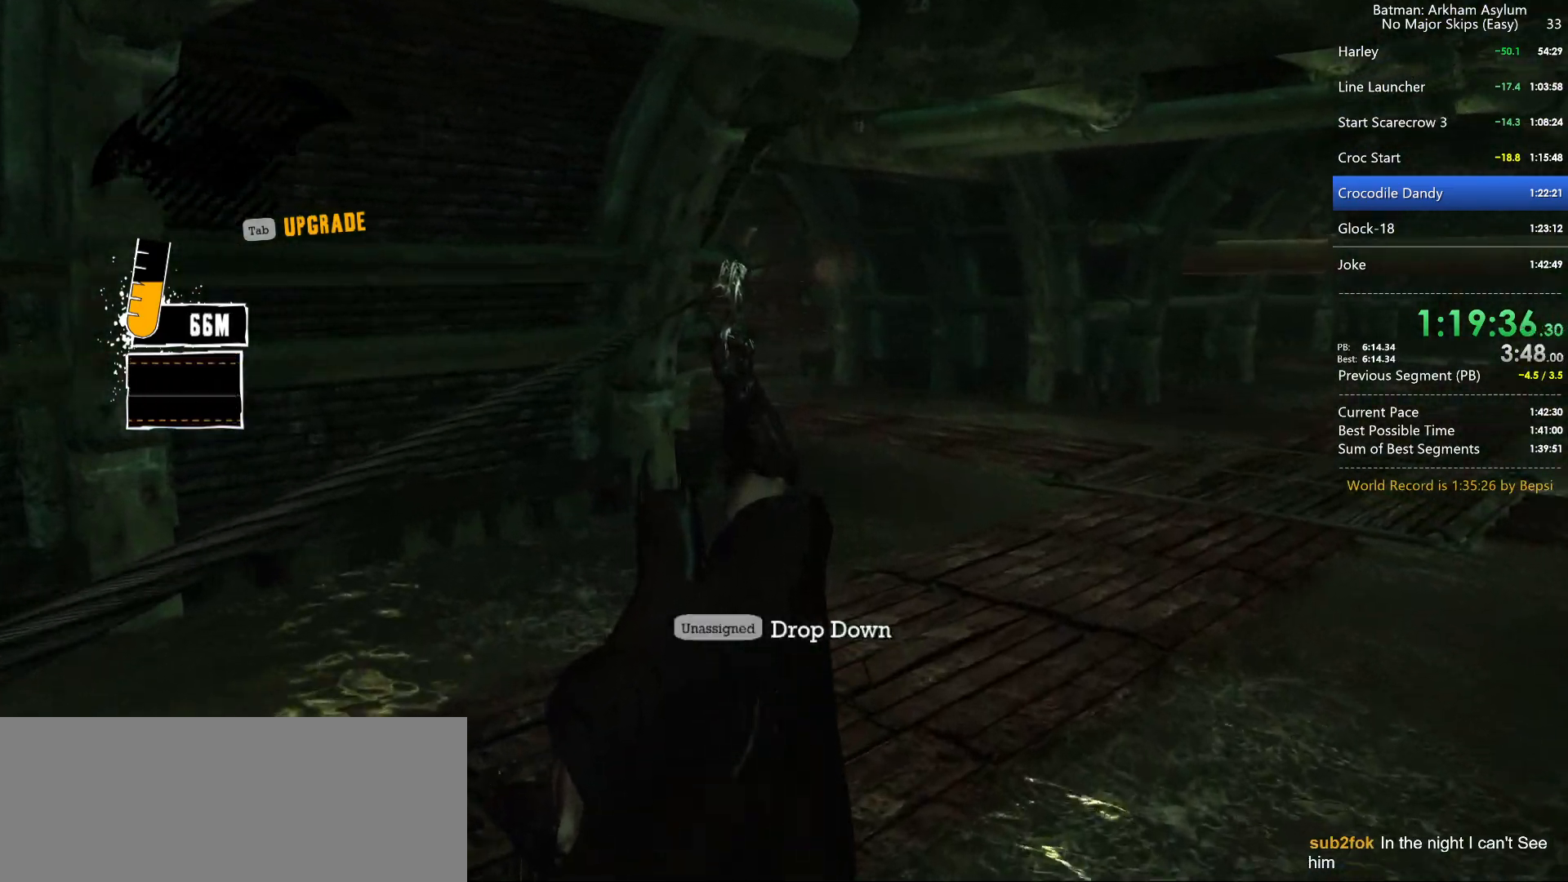
{"keys": [], "mouse": [], "mouse_move": "still", "events": []}
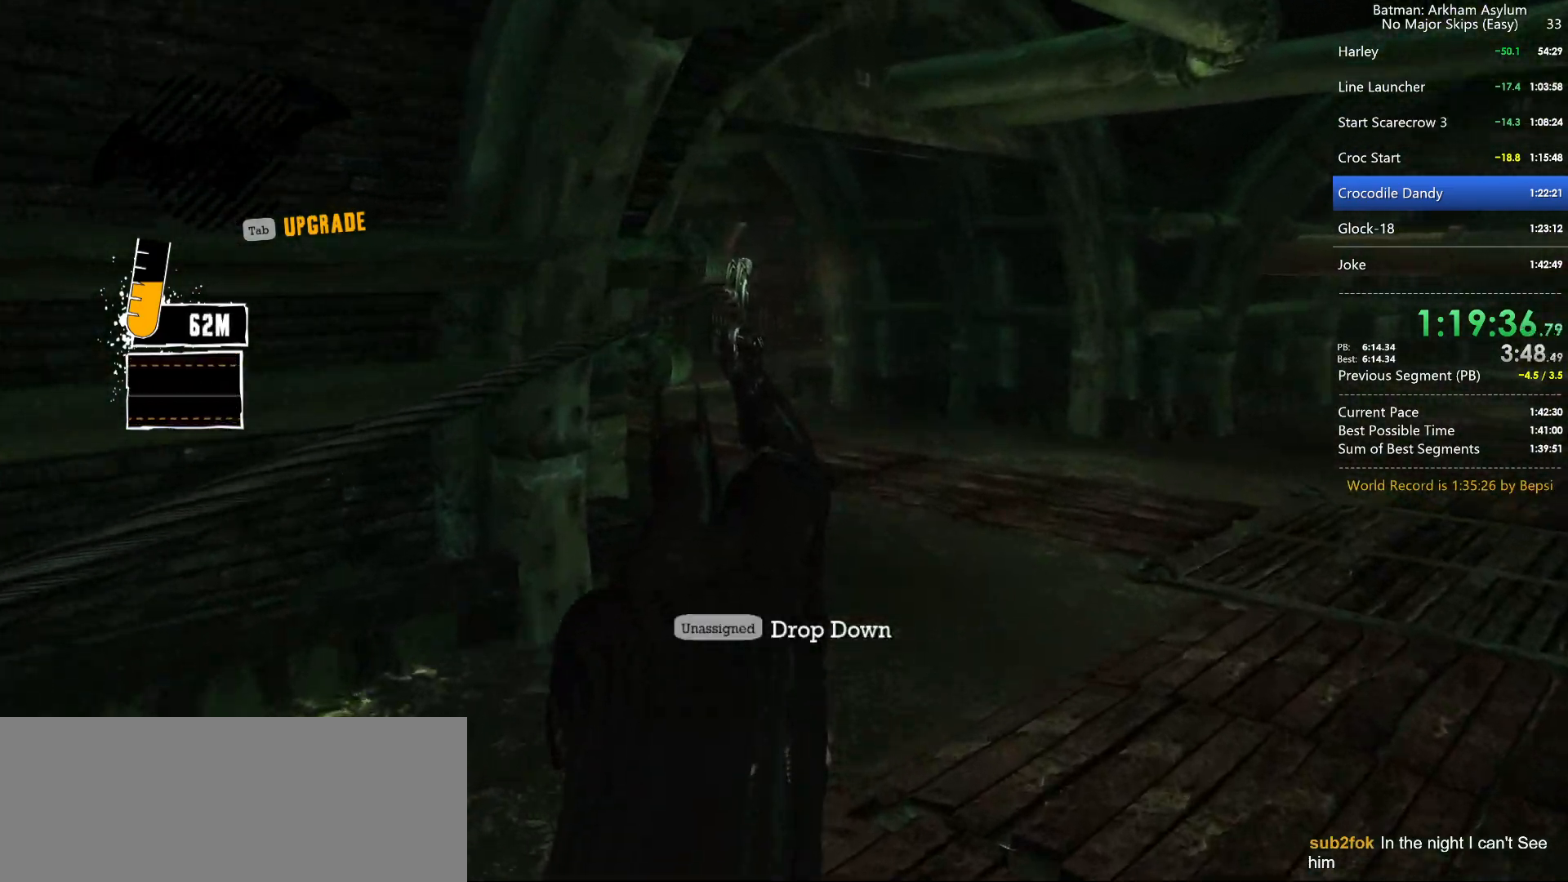
{"keys": [], "mouse": [], "mouse_move": "still", "events": []}
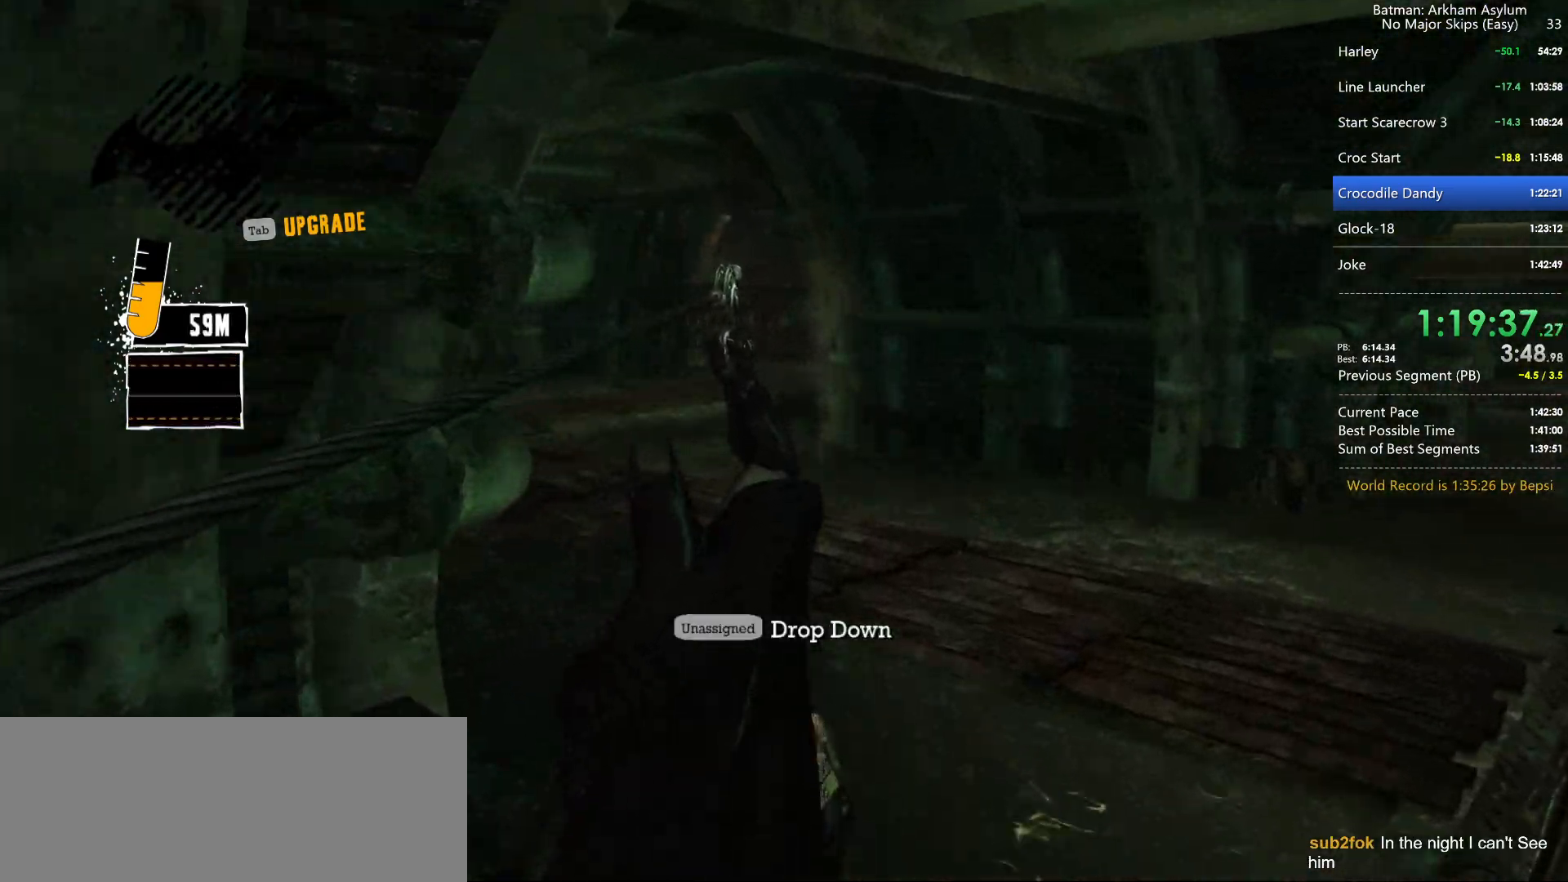
{"keys": ["space", "w"], "mouse": [], "mouse_move": "still", "events": [[284, "ctrl", "down"], [284, "w", "down"], [367, "ctrl", "up"], [467, "space", "down"]]}
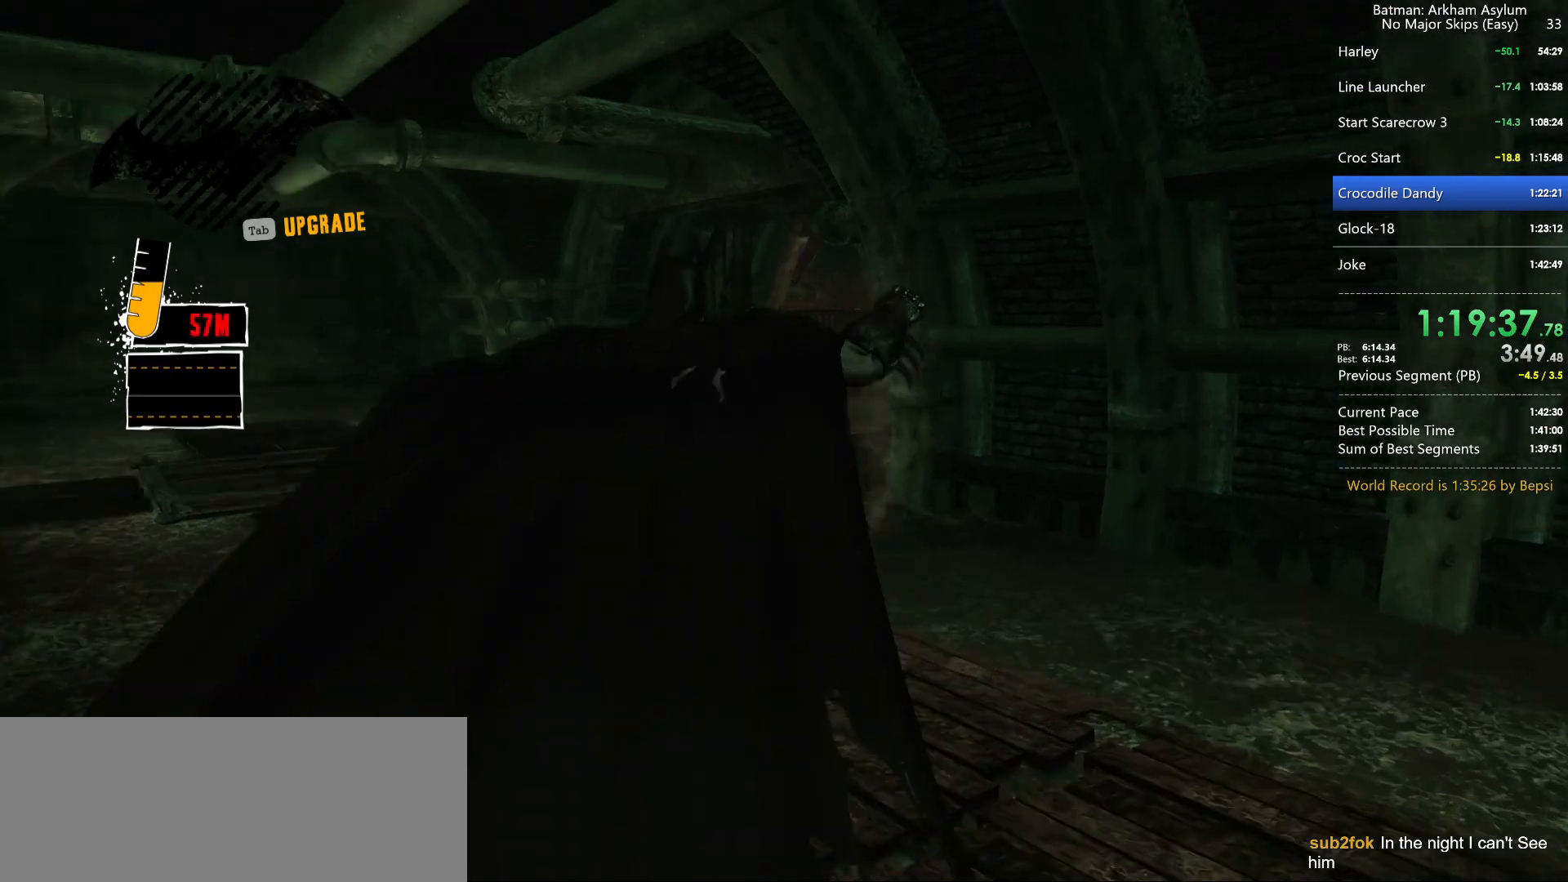
{"keys": ["space", "w"], "mouse": [], "mouse_move": "still", "events": []}
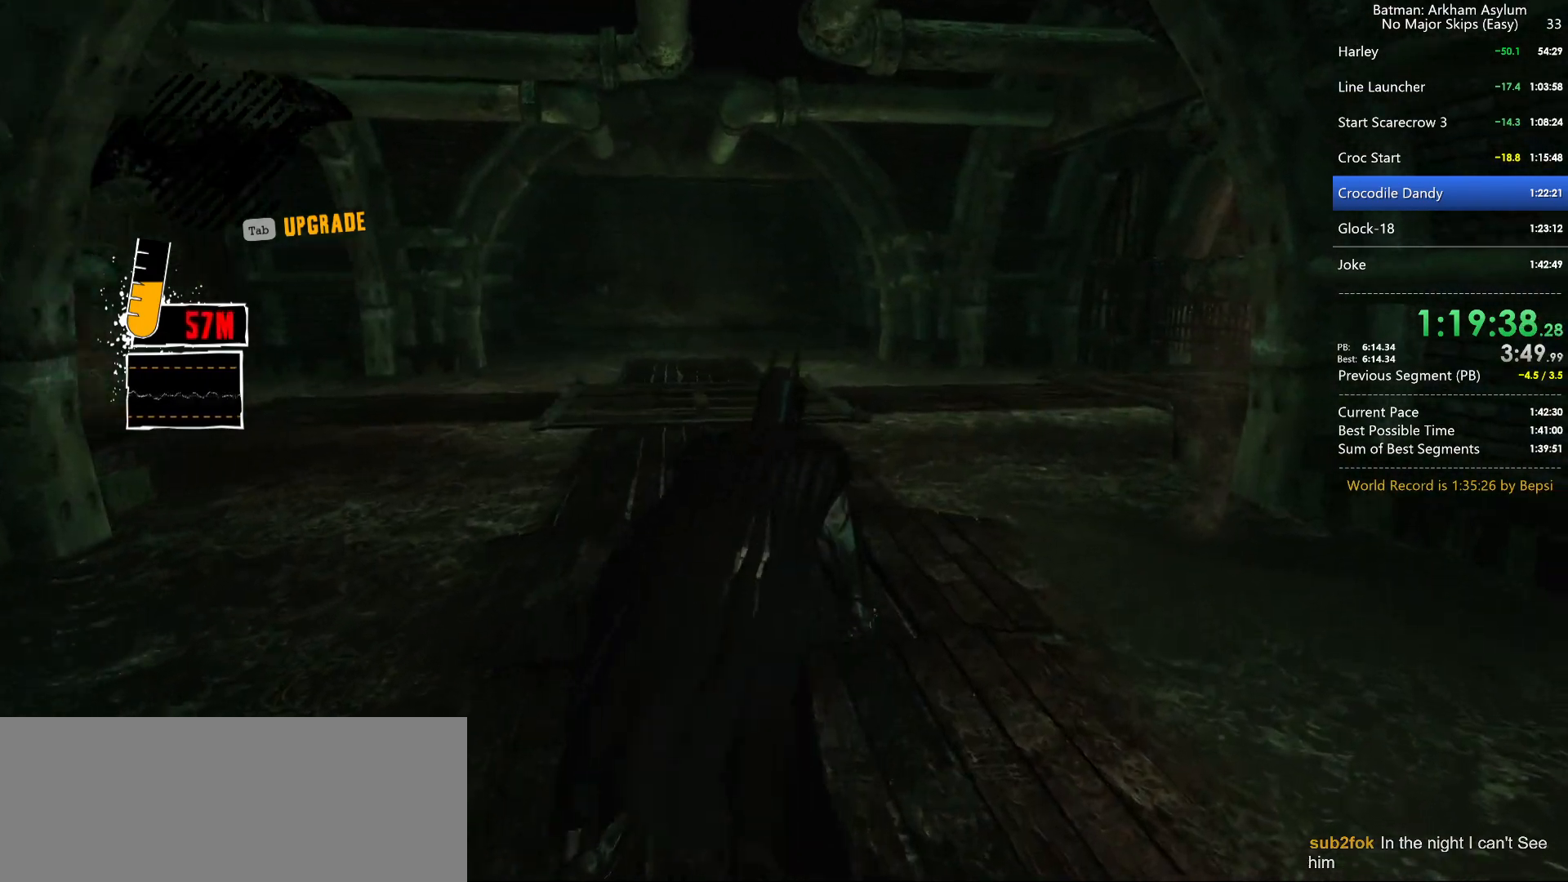
{"keys": ["space", "w"], "mouse": [], "mouse_move": "still", "events": []}
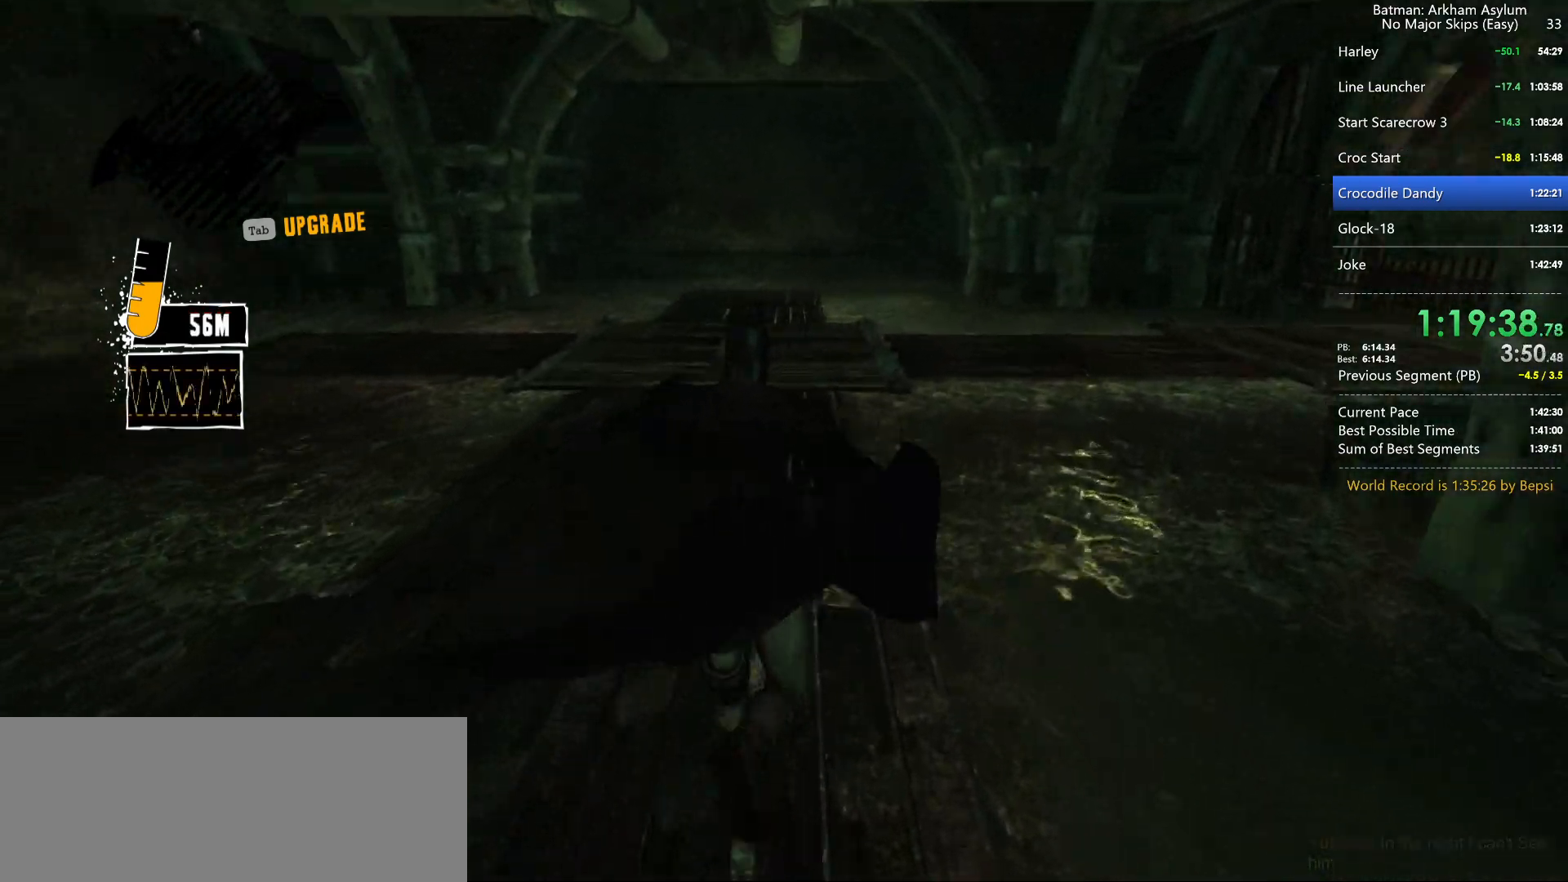
{"keys": ["space", "w"], "mouse": [], "mouse_move": "still", "events": []}
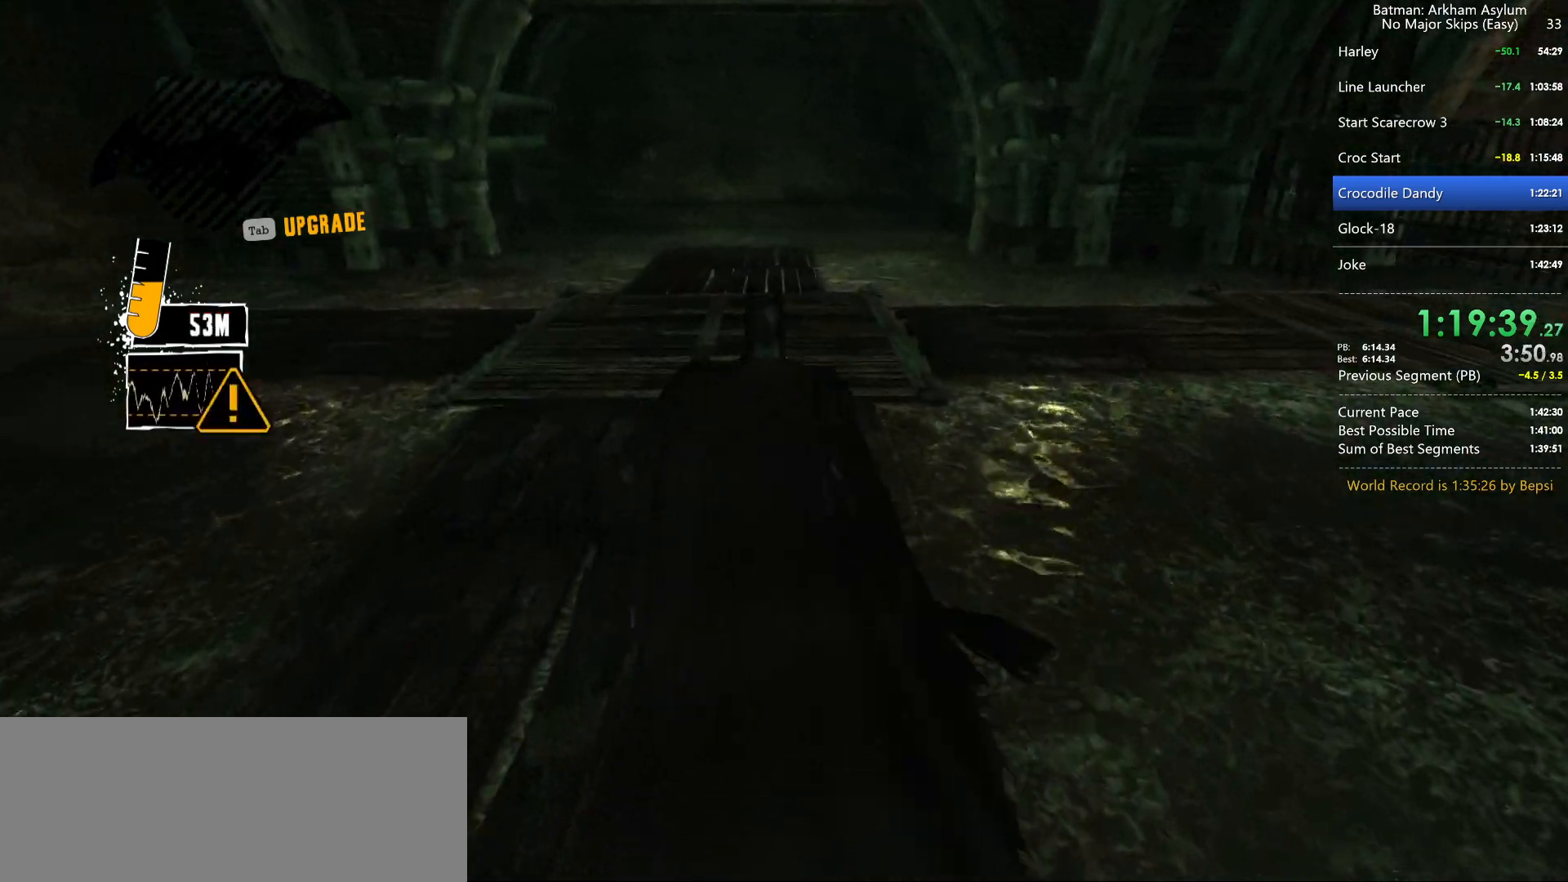
{"keys": ["space", "w"], "mouse": [], "mouse_move": "right", "events": []}